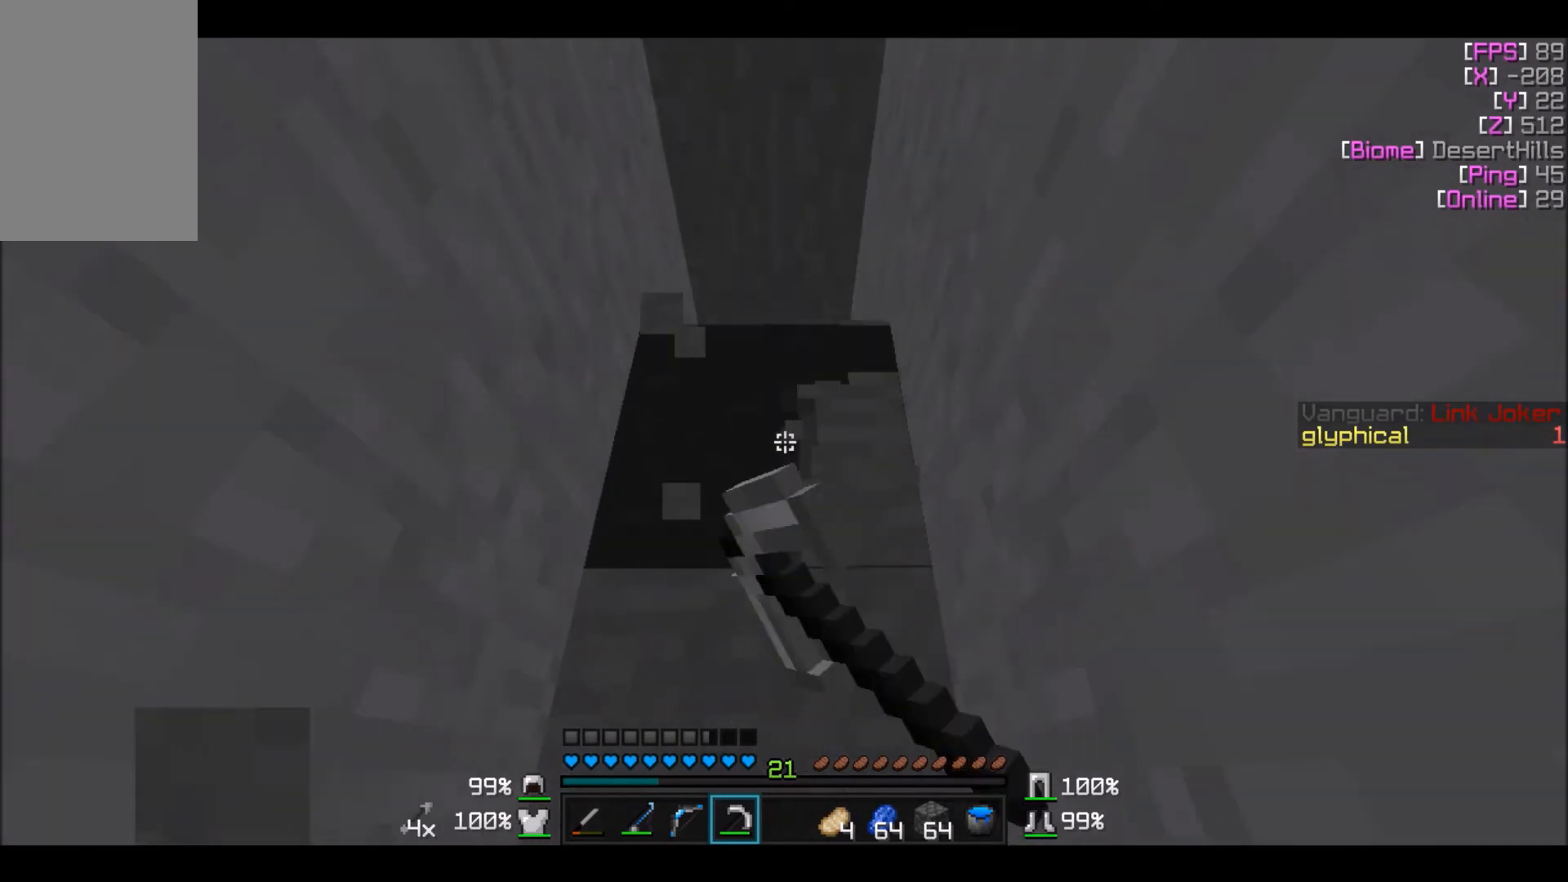
Gameplay with keyboard and mouse; each line is a JSON object with the keys and mouse buttons held at the frame after it. "events" lists presses ("down") and releases ("up") of "a", "d", "s", "w", "mouse_left" and "mouse_right" between this image and that frame as [ms after this image, input, new state], when the widget could be followed in between. "mouse_left", "mouse_right" = the "left", "right" buttons of the "mouse" list. No other keys are recorded. Fast repeated clicks can show as one long hold. Mouse movement is not recorded.
{"keys": ["w"], "mouse": ["left"], "events": []}
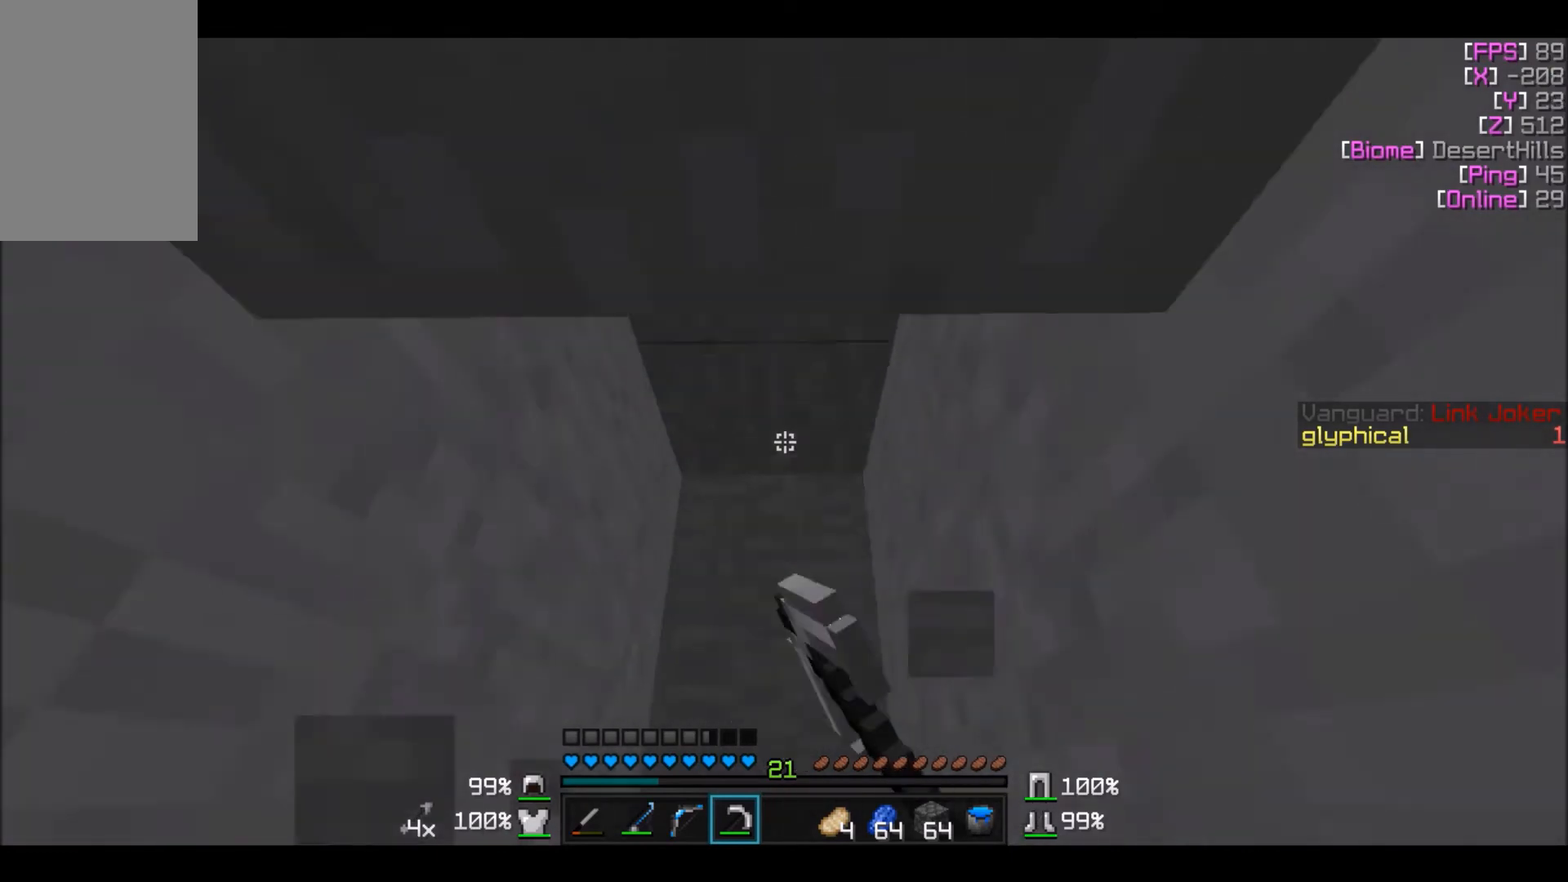
{"keys": [], "mouse": ["left"], "events": [[200, "w", "up"]]}
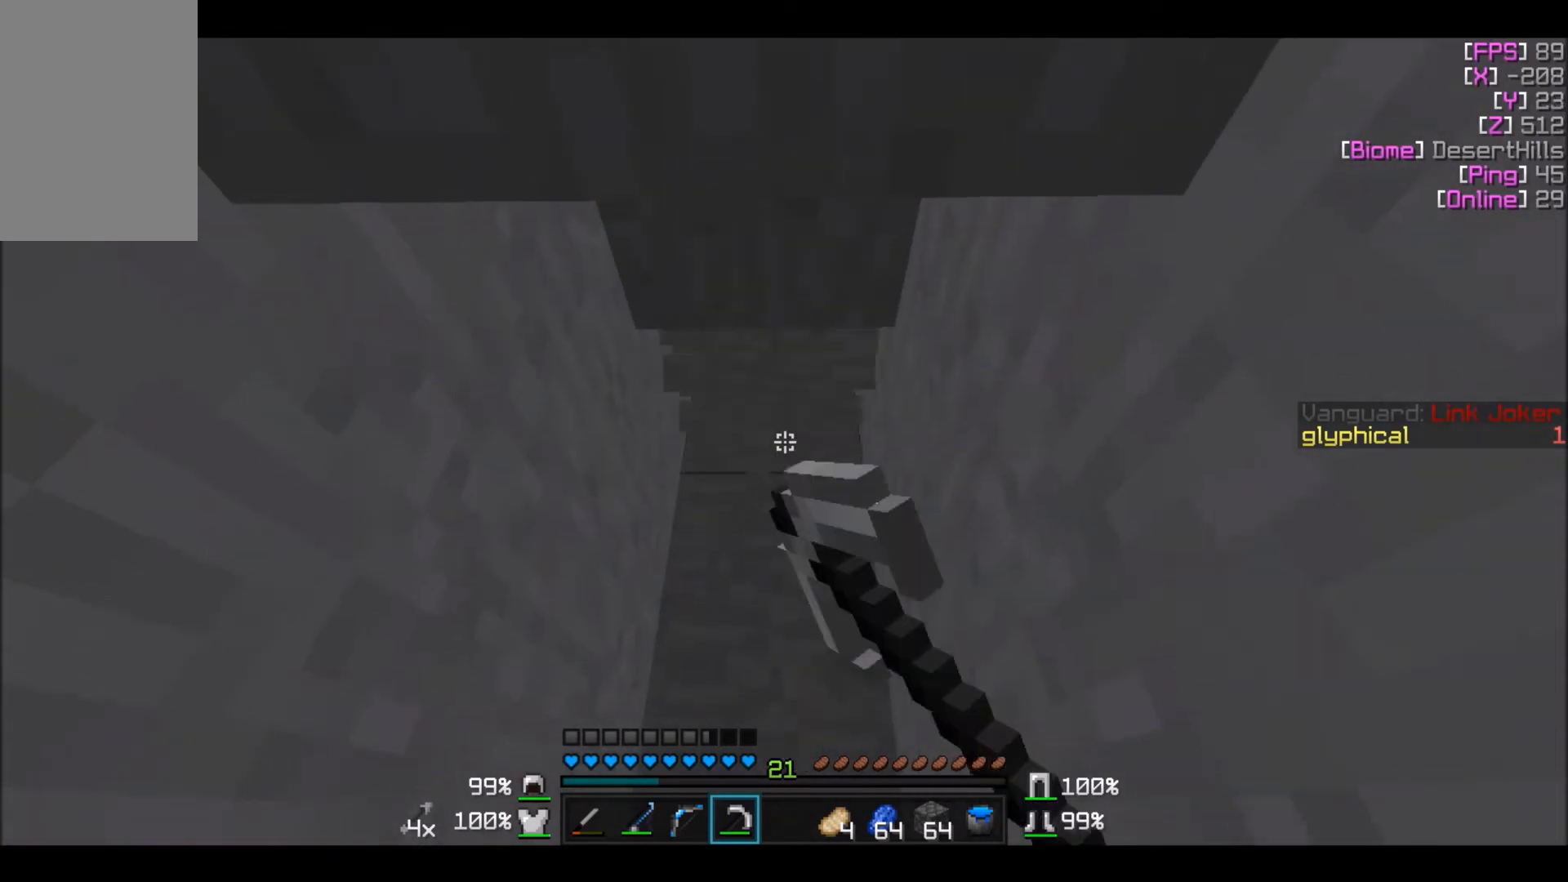
{"keys": [], "mouse": ["left"], "events": []}
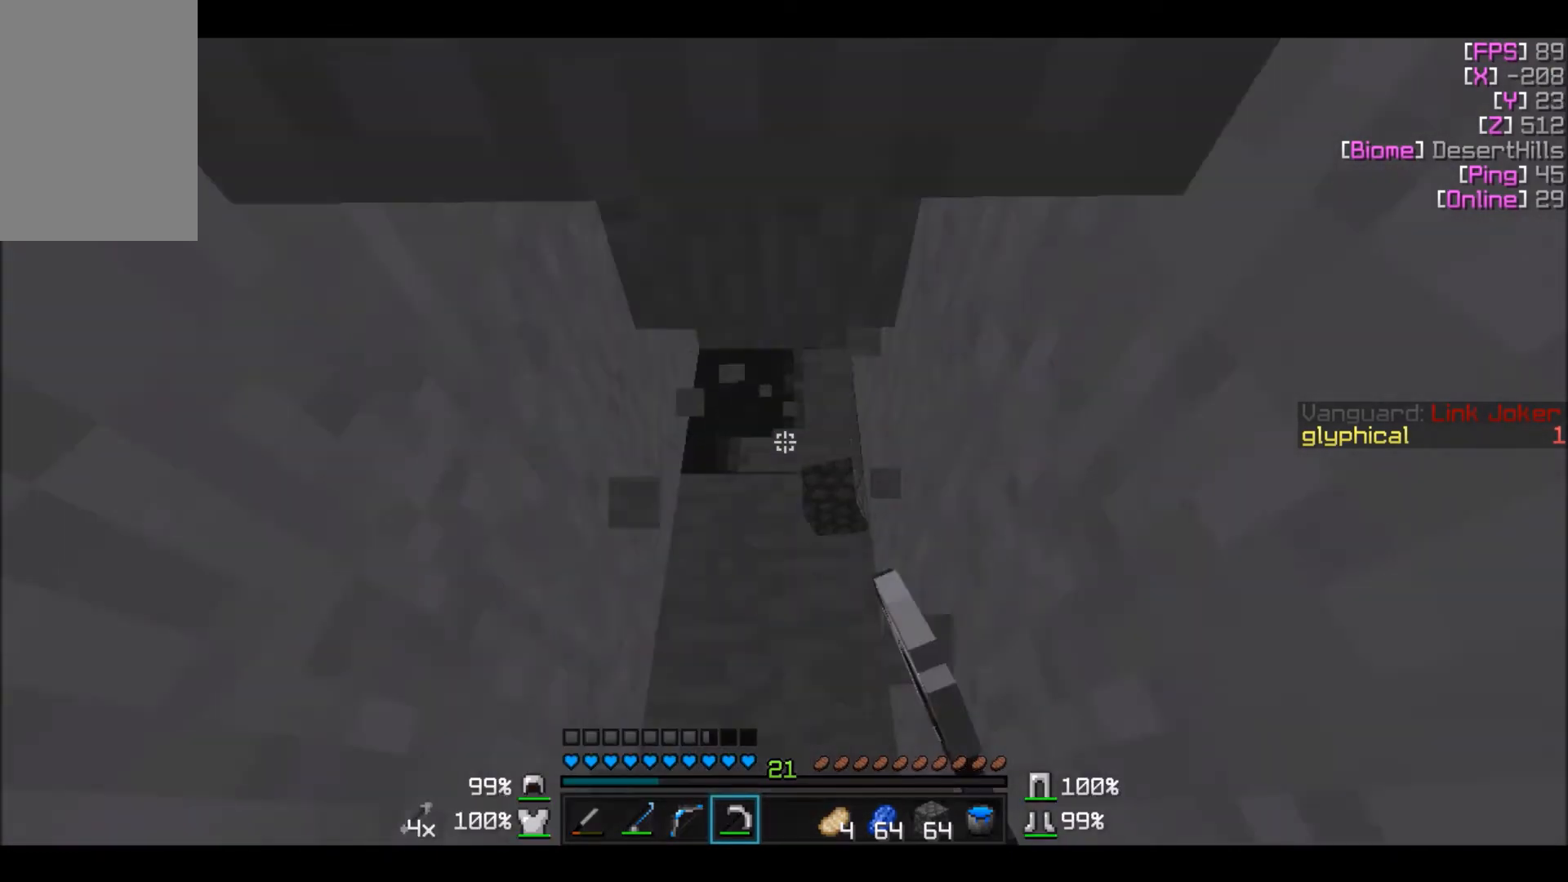
{"keys": [], "mouse": ["left"], "events": [[100, "w", "down"], [400, "w", "up"]]}
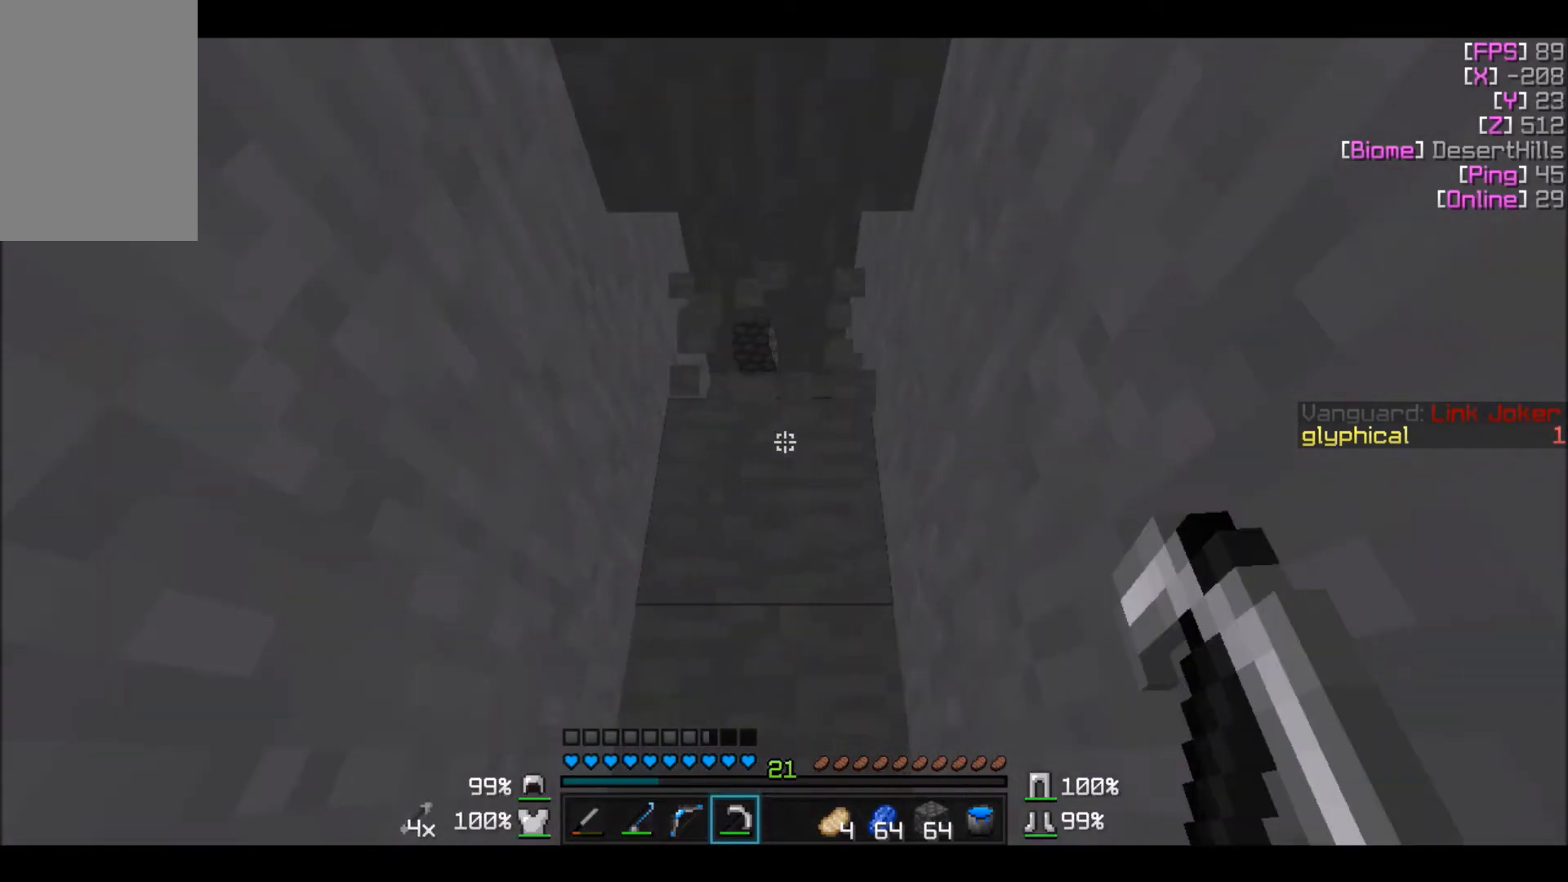
{"keys": [], "mouse": ["left"], "events": [[167, "a", "down"], [234, "a", "up"], [234, "w", "down"], [334, "w", "up"]]}
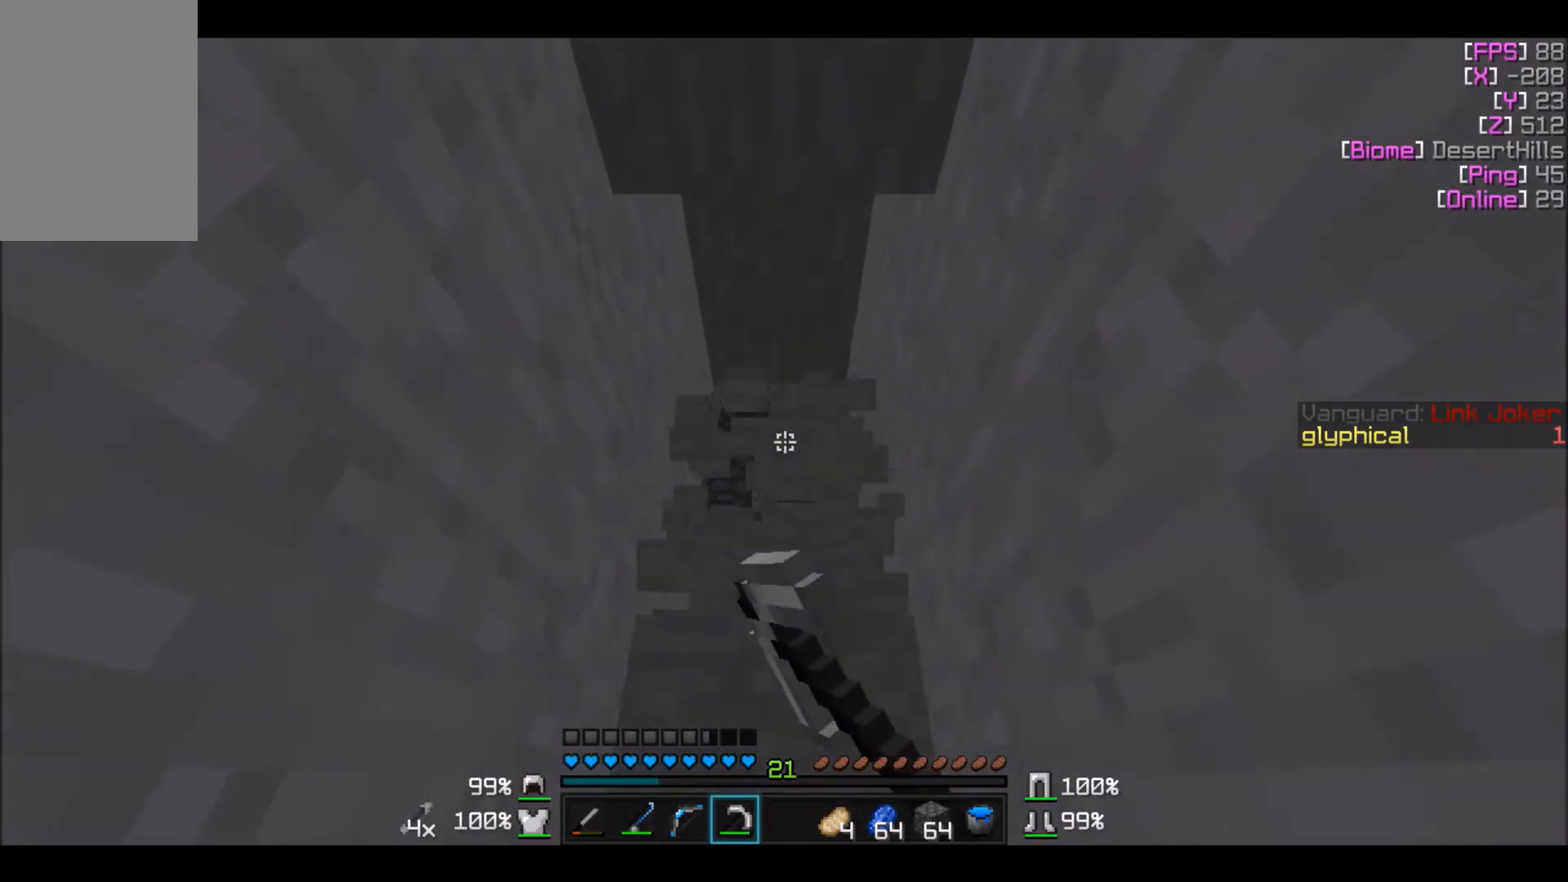
{"keys": [], "mouse": ["left"], "events": []}
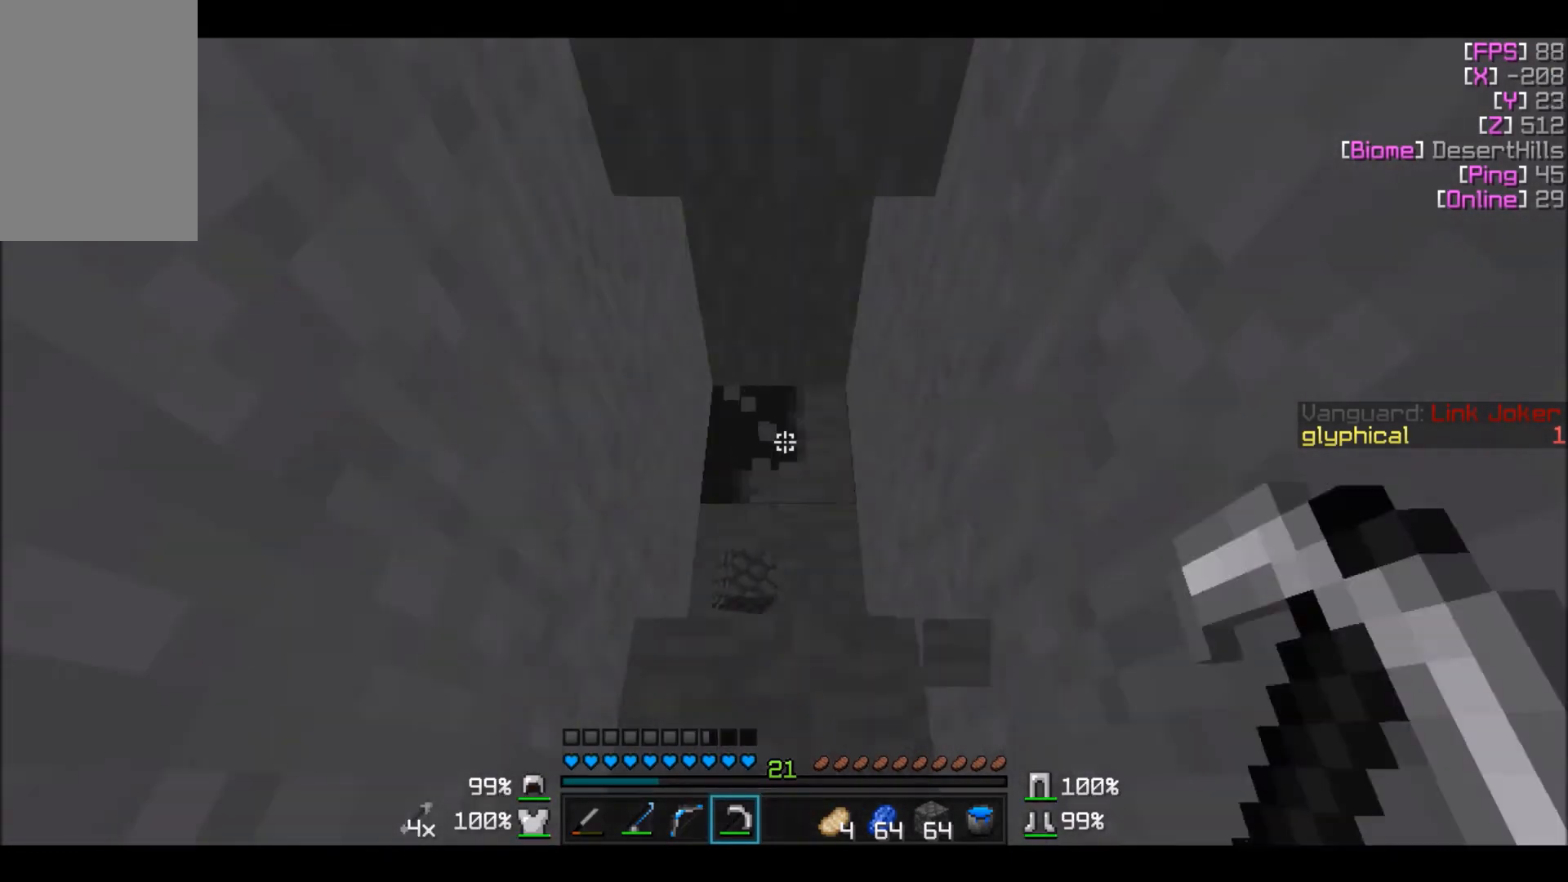
{"keys": [], "mouse": ["left"], "events": [[167, "w", "down"], [234, "w", "up"]]}
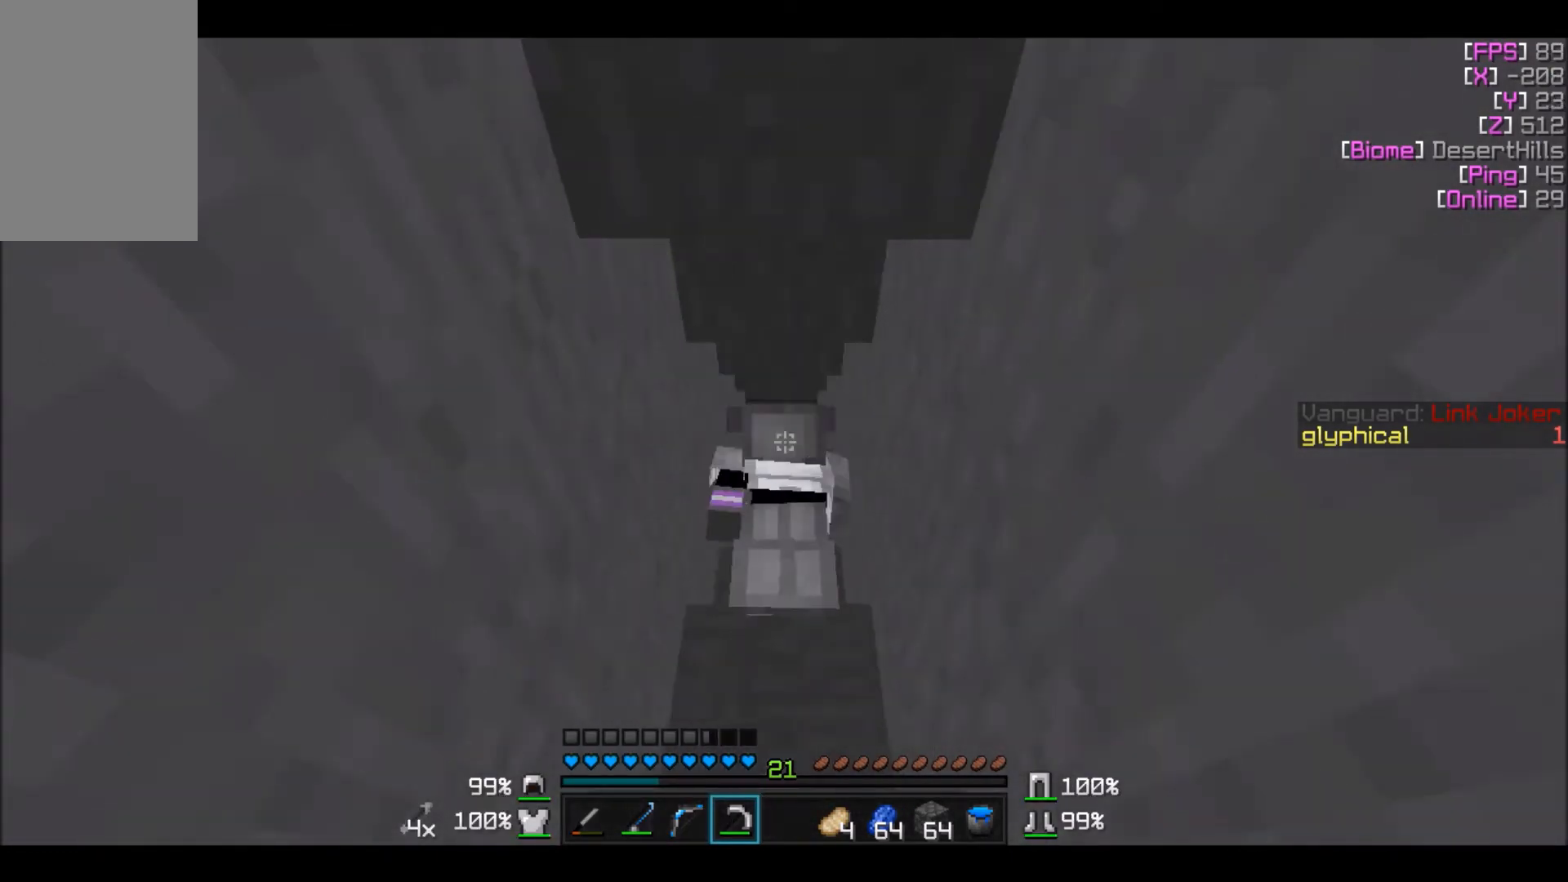
{"keys": ["w"], "mouse": ["left"], "events": [[367, "w", "down"]]}
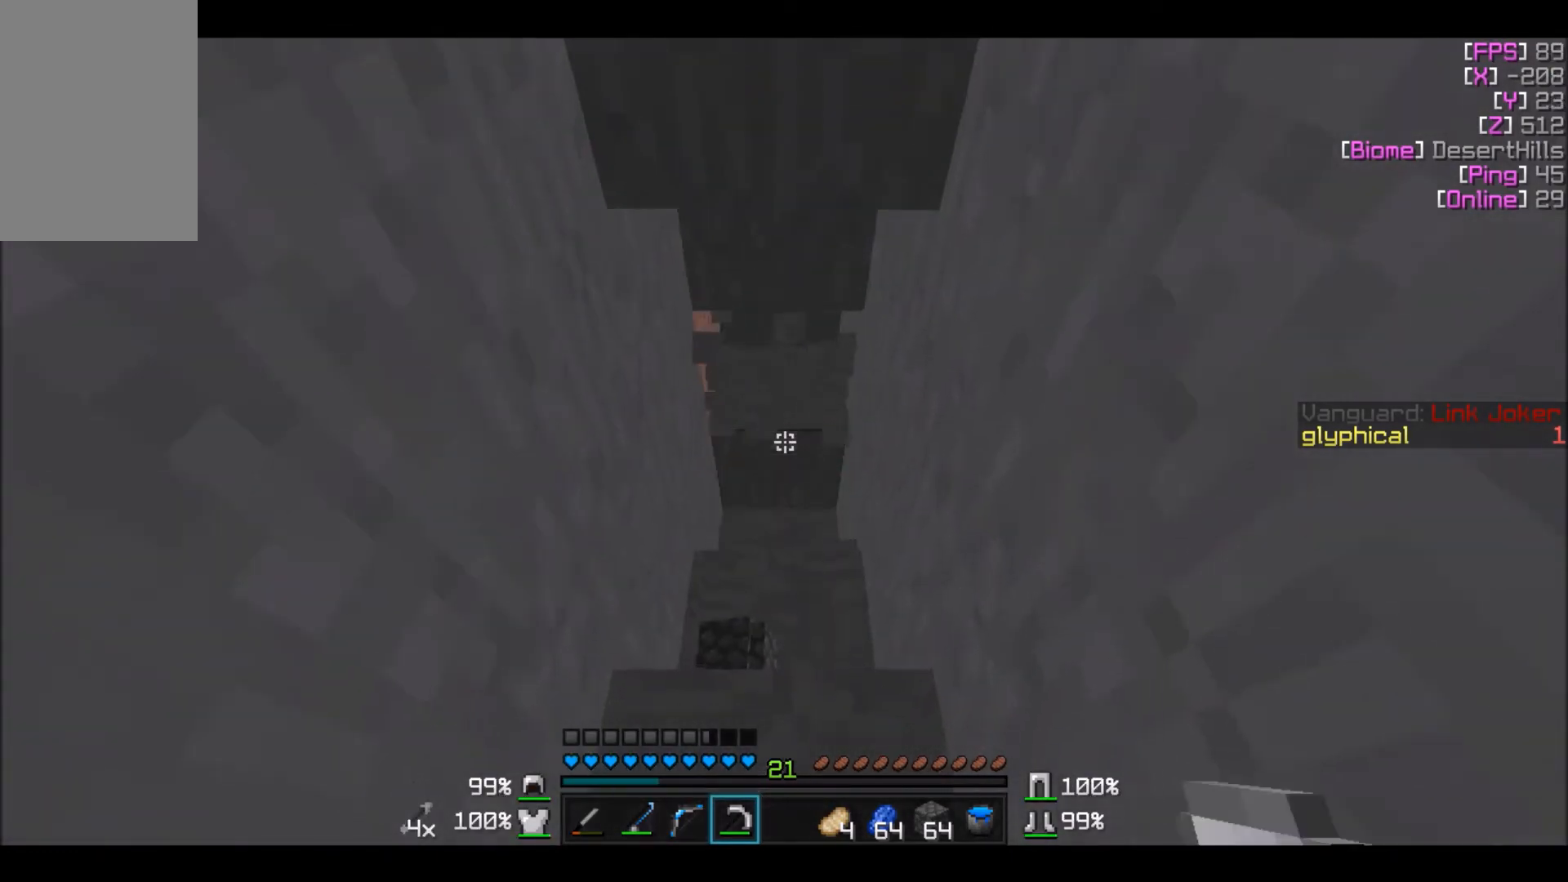
{"keys": ["w"], "mouse": ["left"], "events": []}
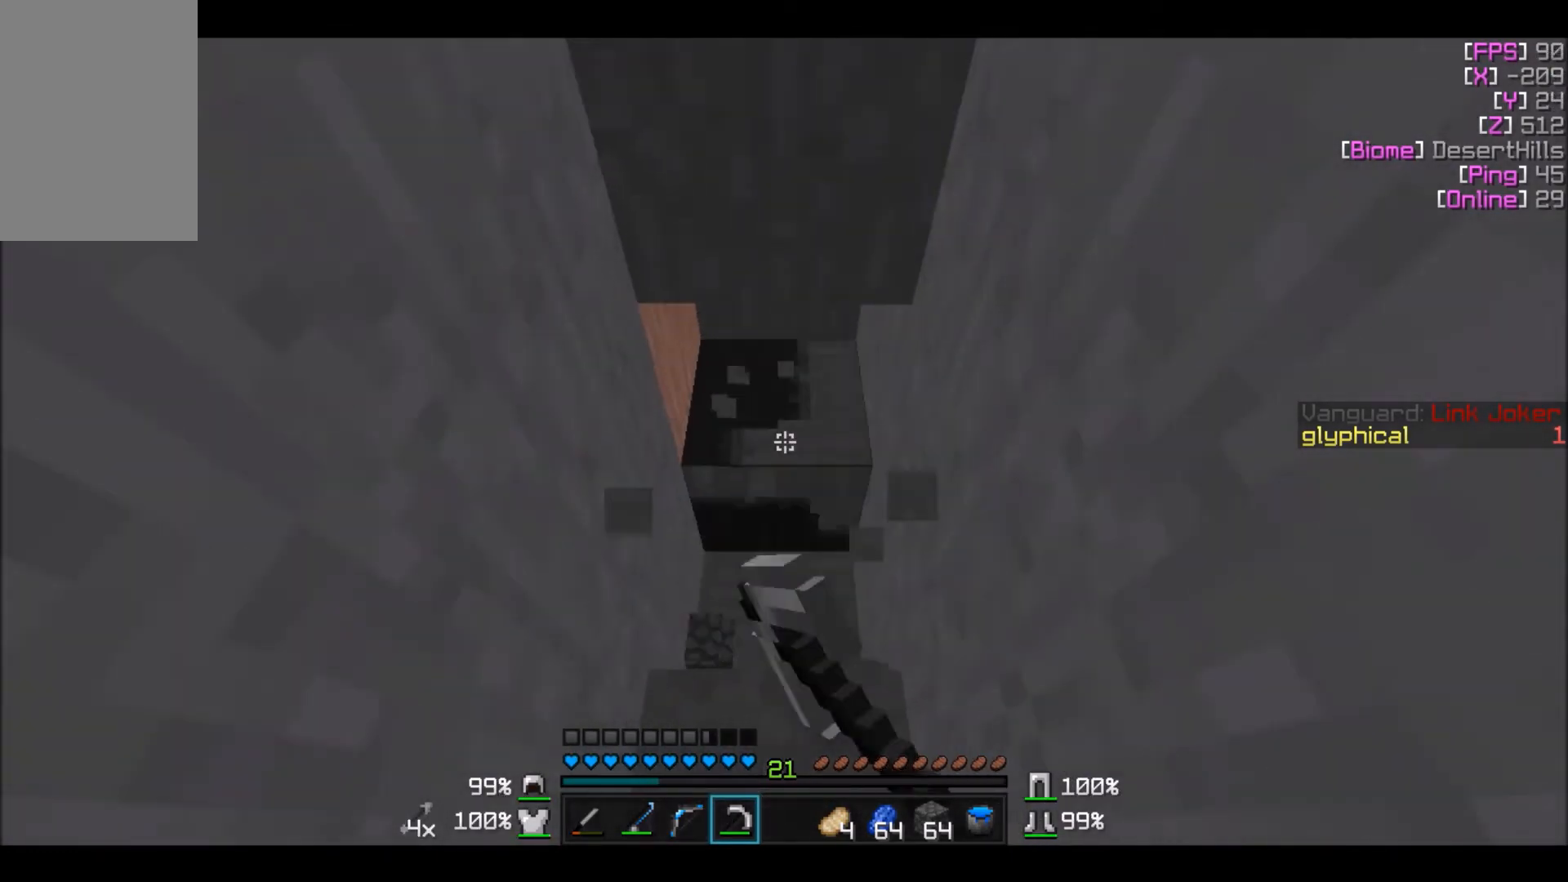
{"keys": ["w"], "mouse": ["left"], "events": []}
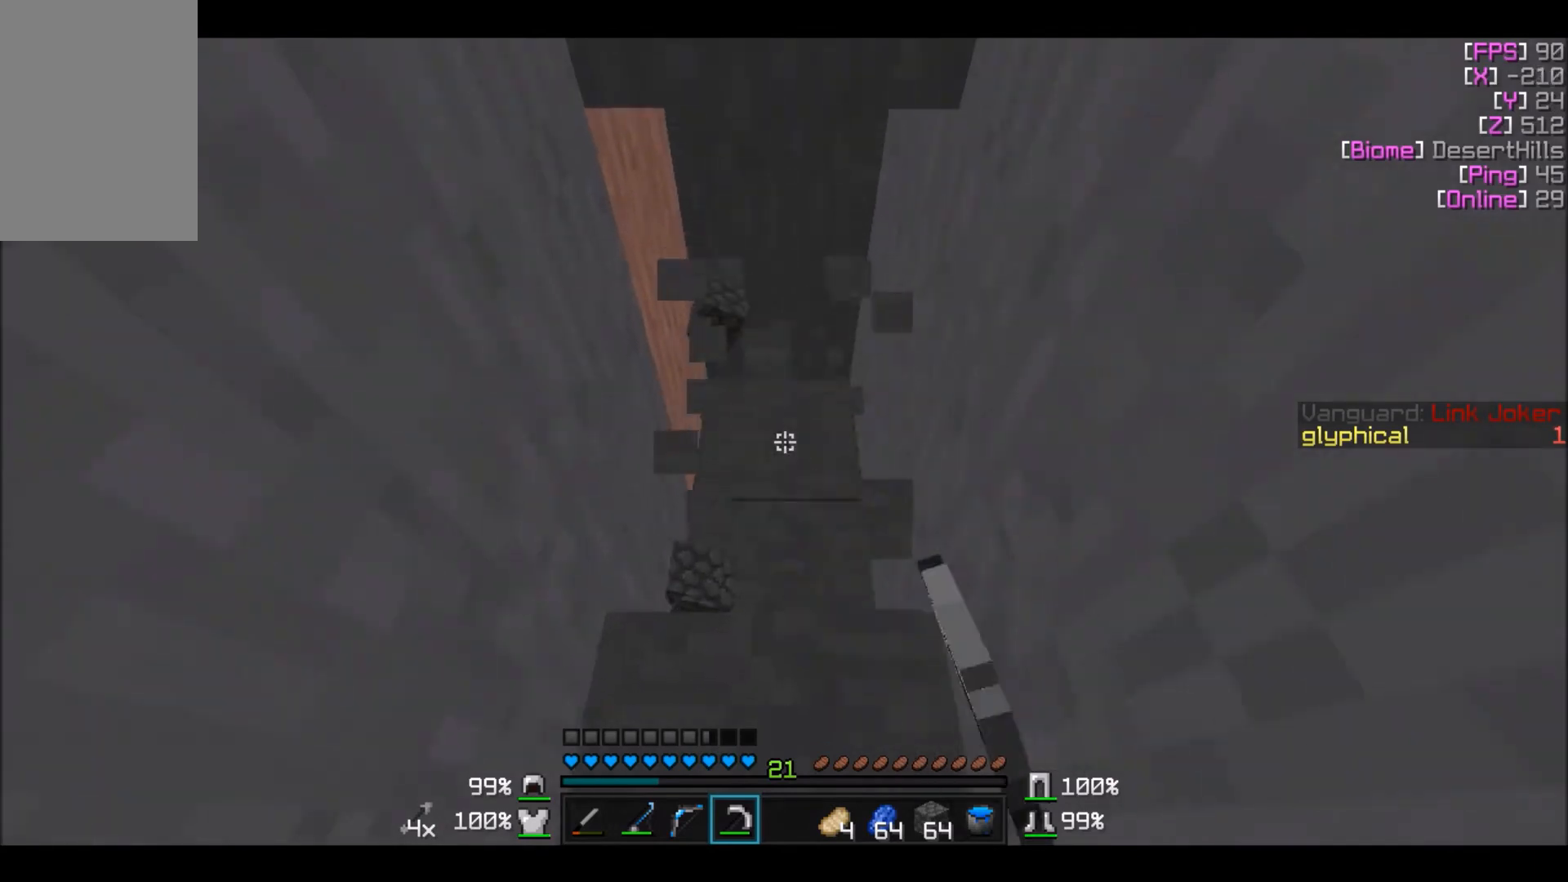
{"keys": ["w"], "mouse": ["left"], "events": []}
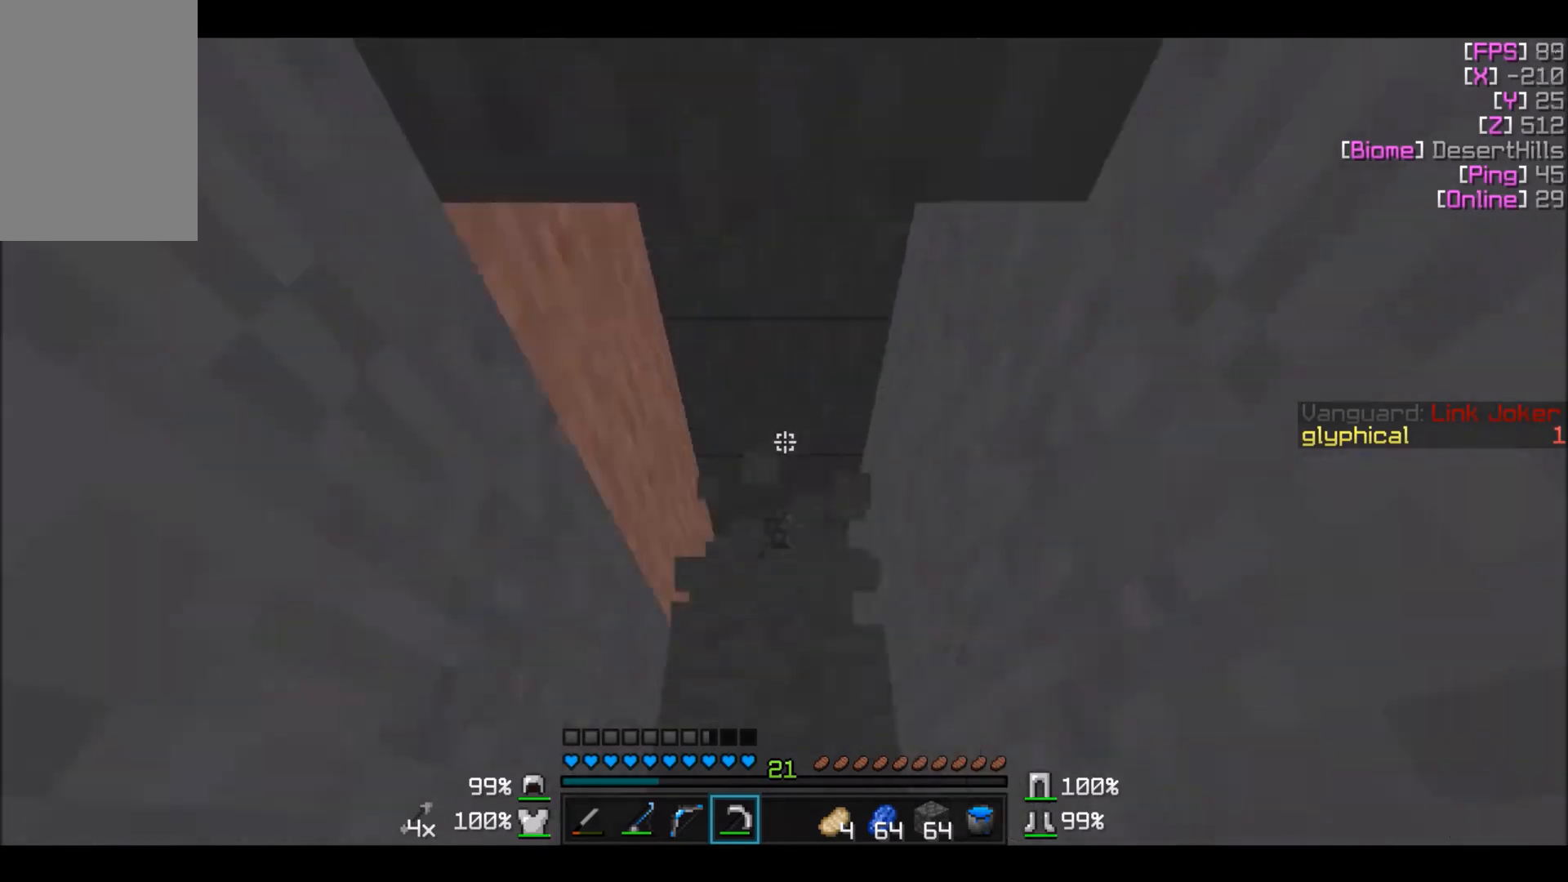
{"keys": ["w"], "mouse": ["left"], "events": []}
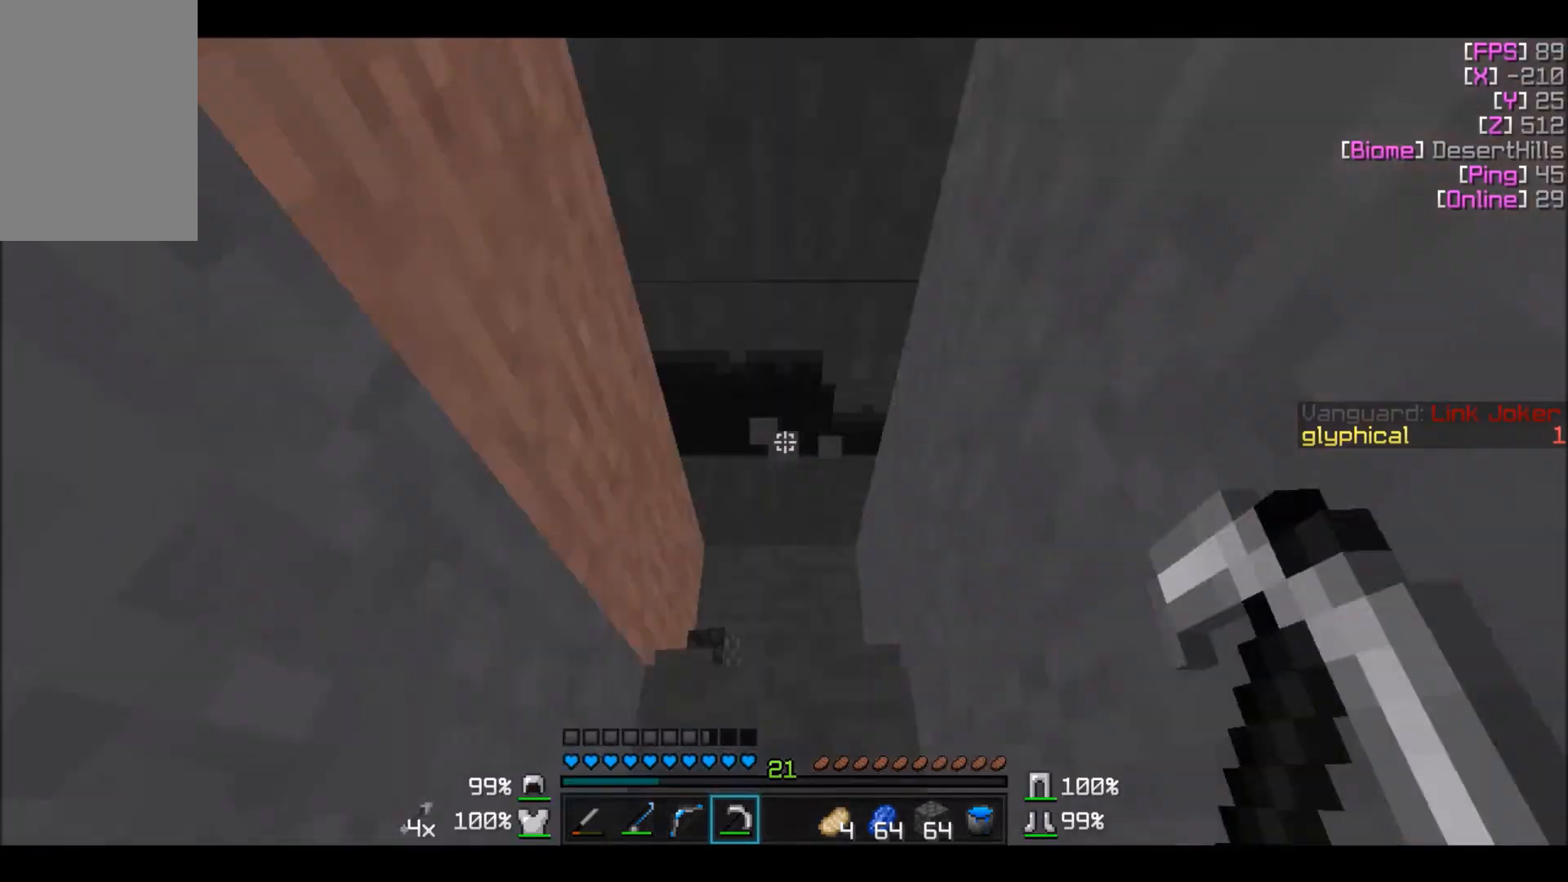
{"keys": ["w"], "mouse": ["left"], "events": []}
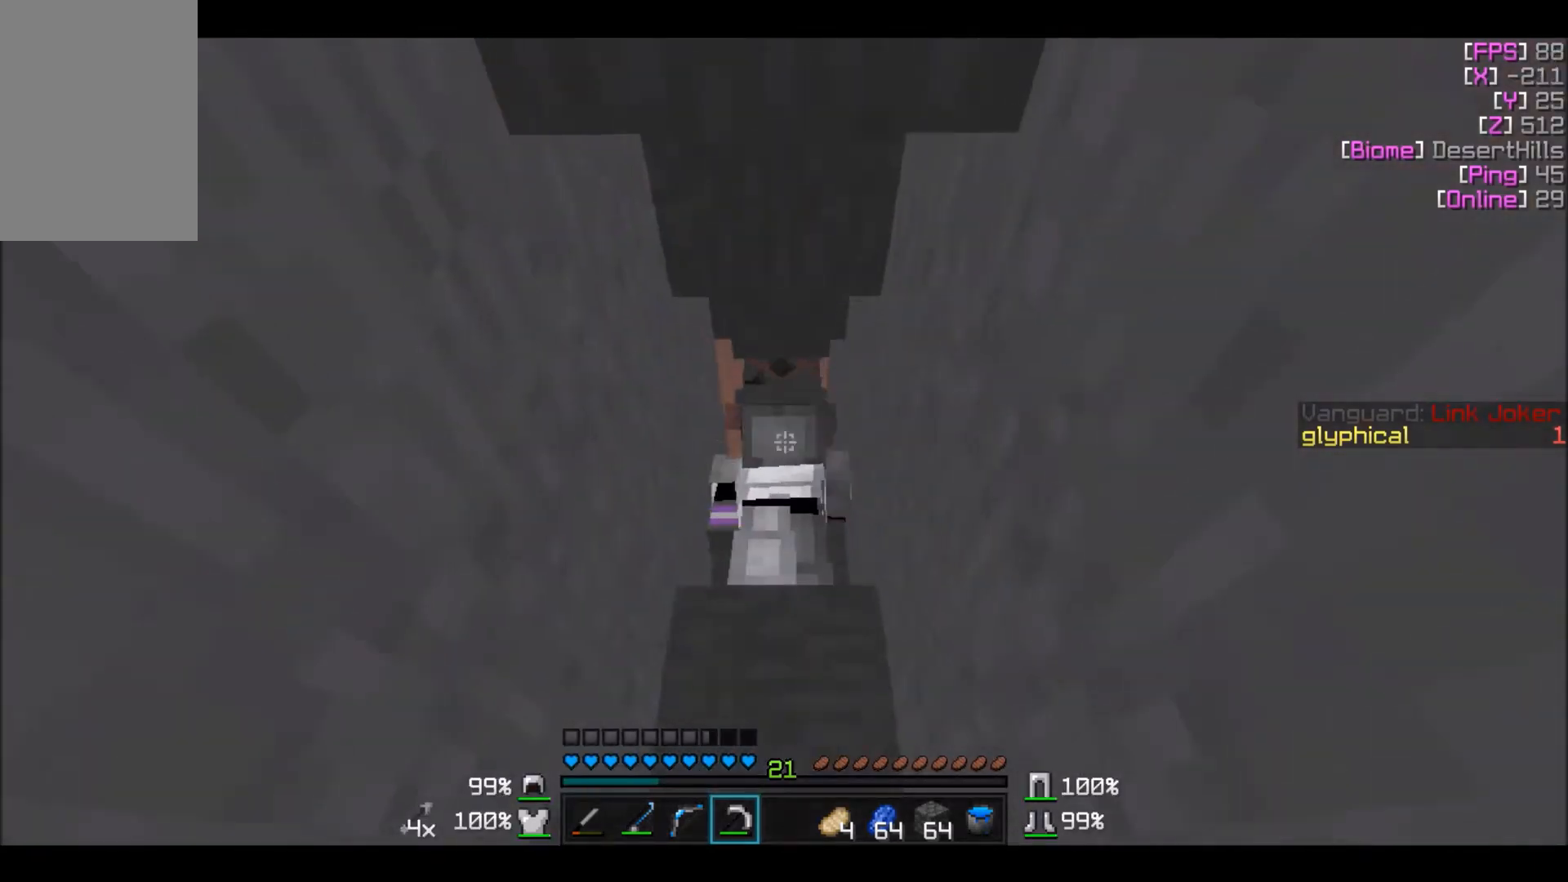
{"keys": ["w"], "mouse": ["left"], "events": []}
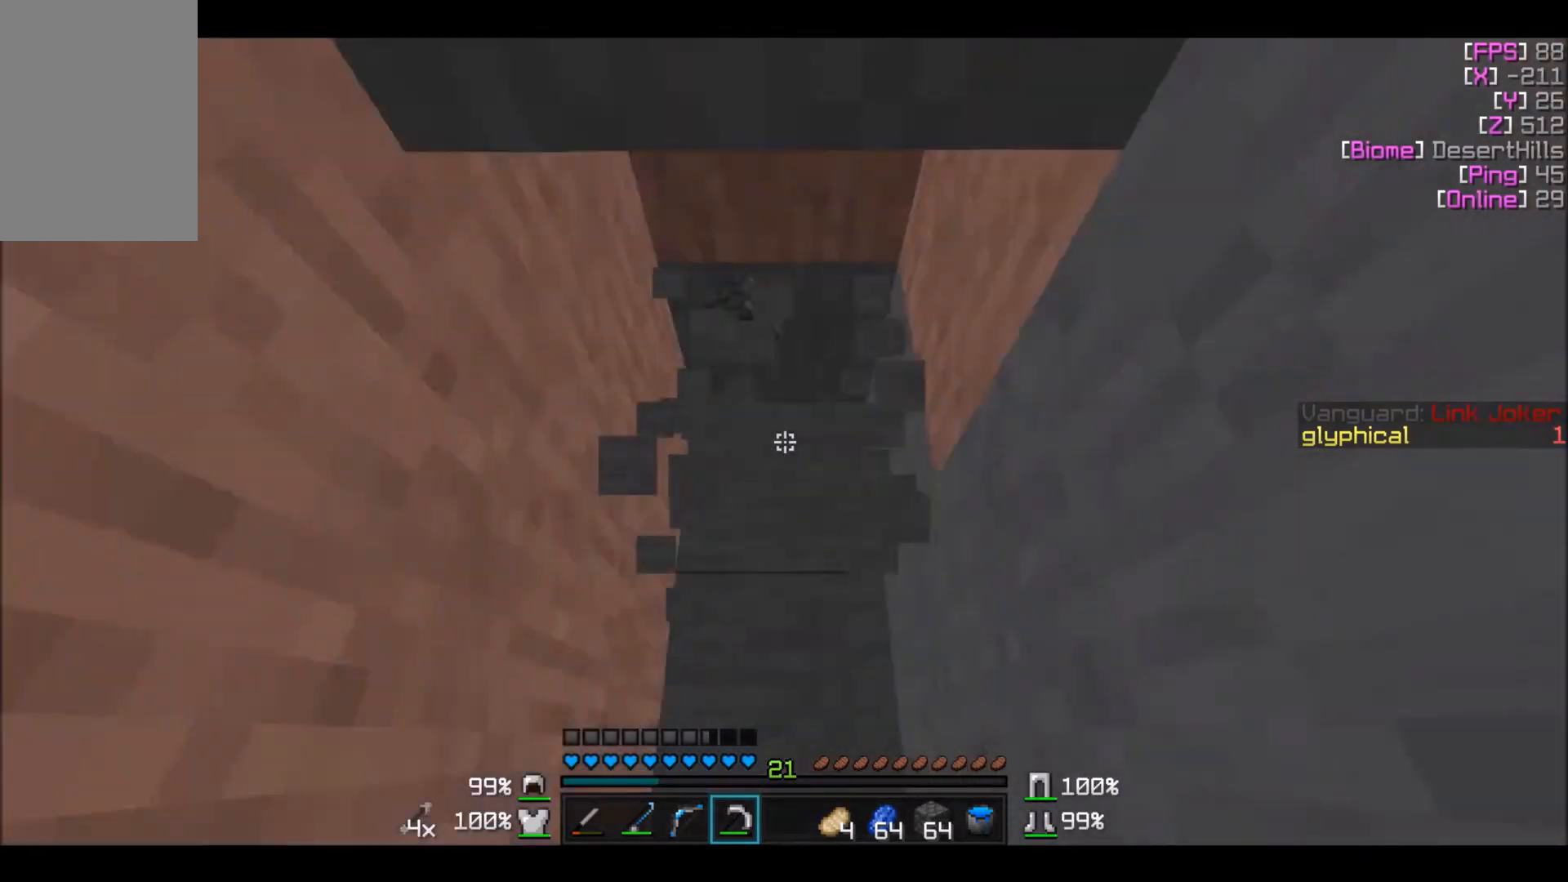
{"keys": [], "mouse": ["left"], "events": [[367, "w", "up"]]}
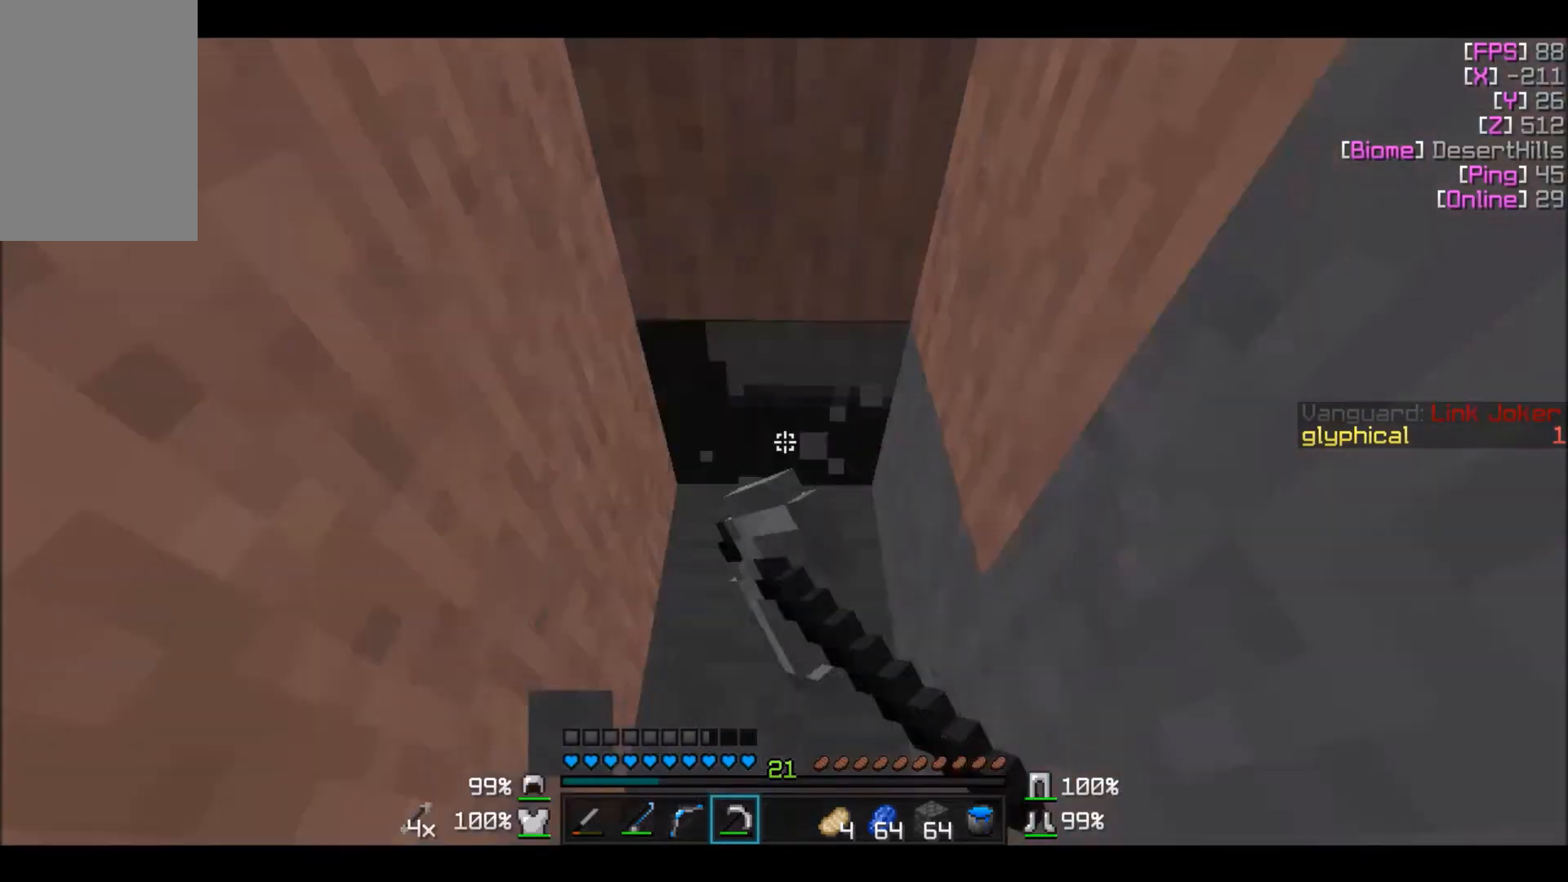
{"keys": [], "mouse": ["left"], "events": []}
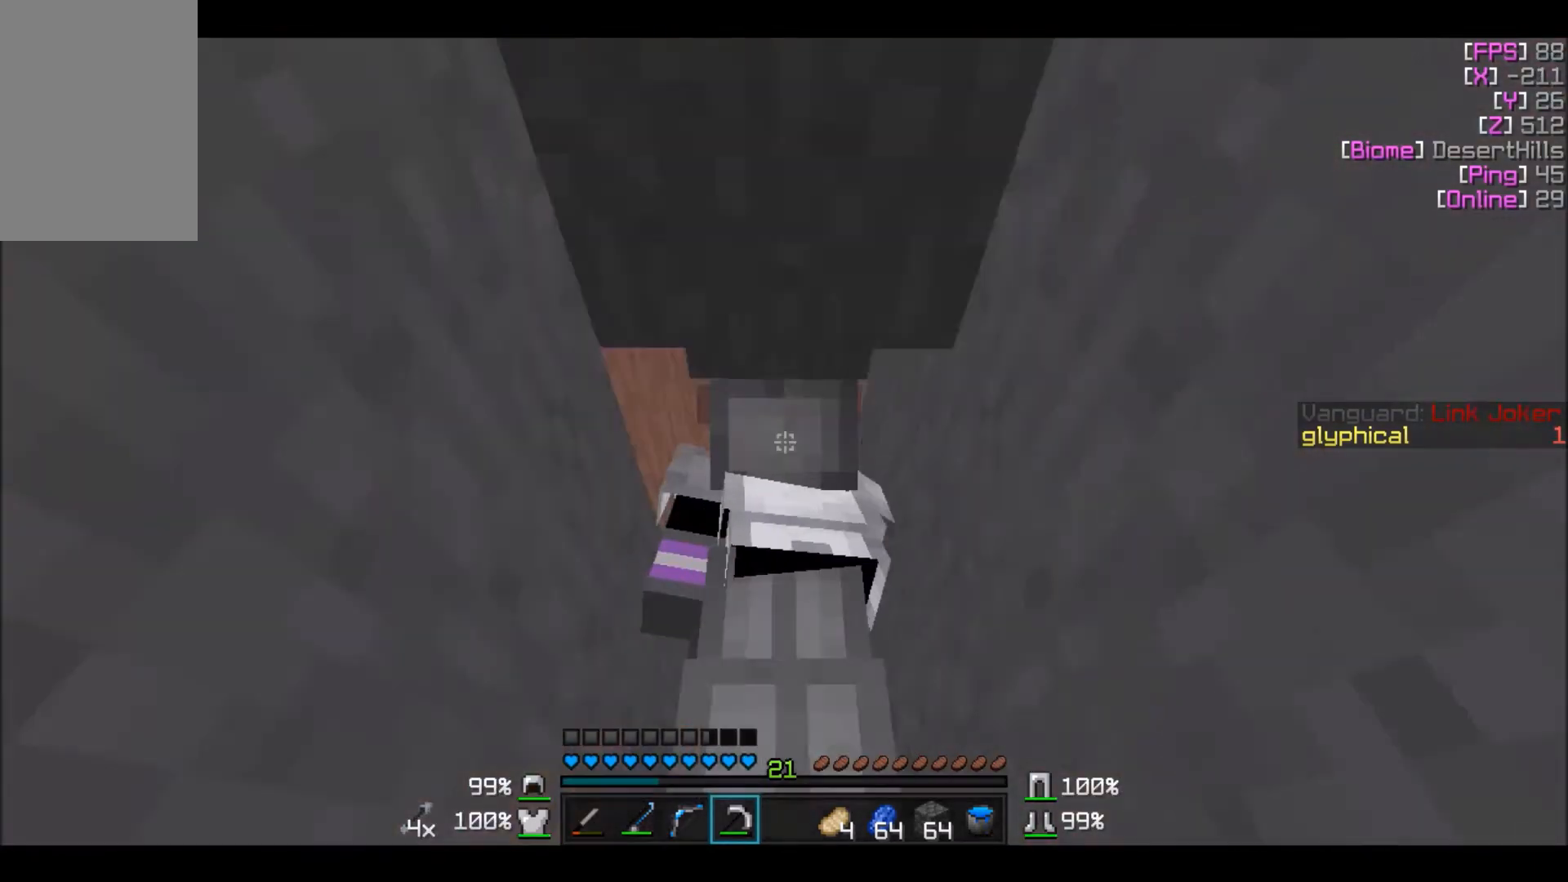
{"keys": ["w"], "mouse": ["left"], "events": [[467, "w", "down"]]}
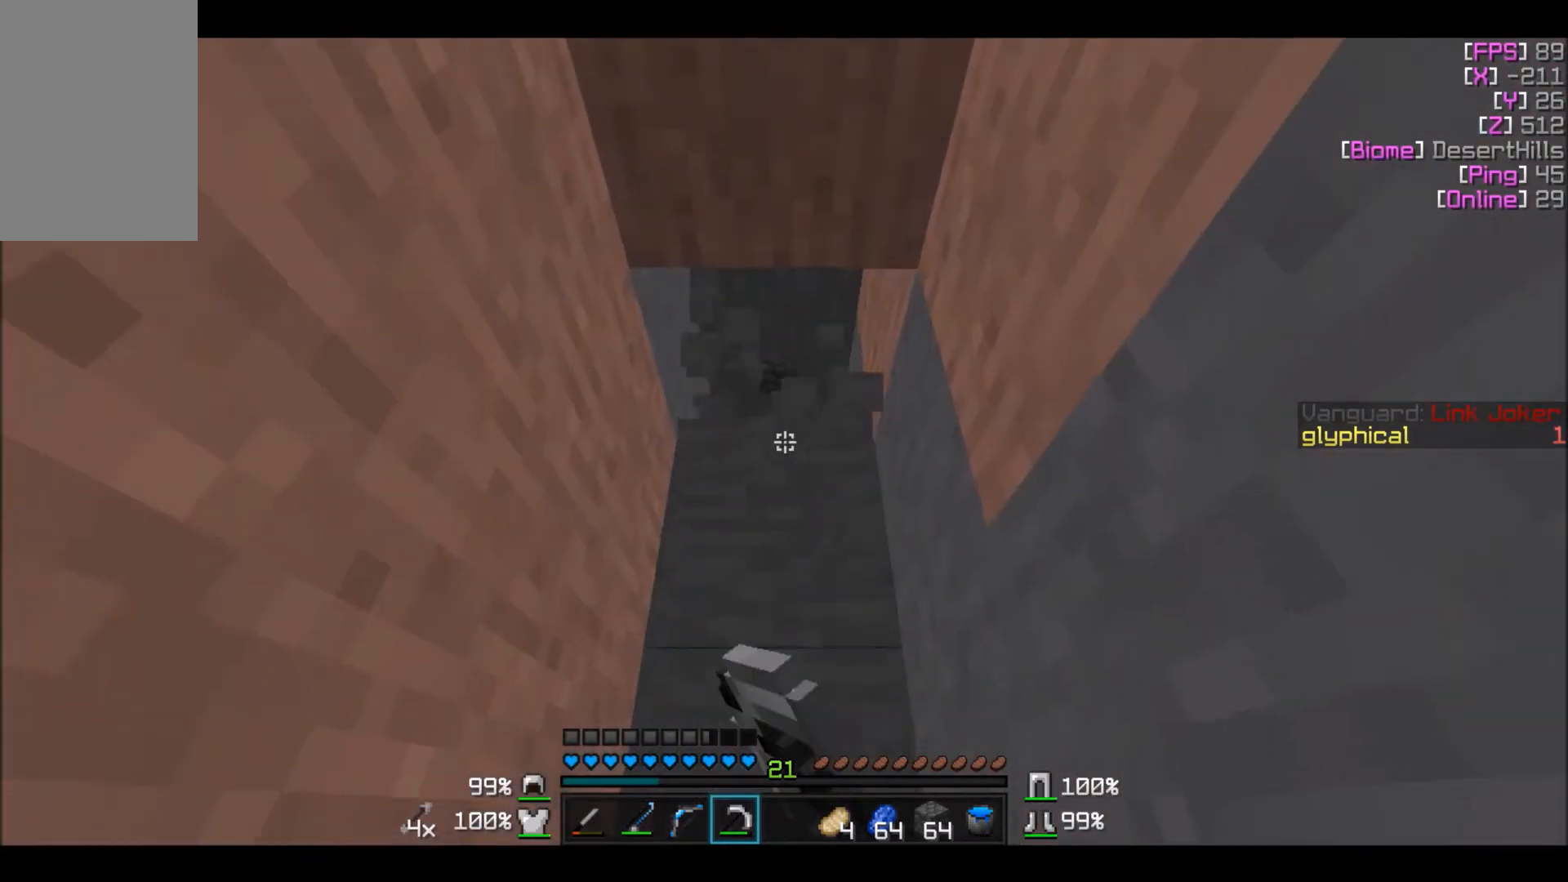
{"keys": [], "mouse": ["left"], "events": [[100, "w", "up"]]}
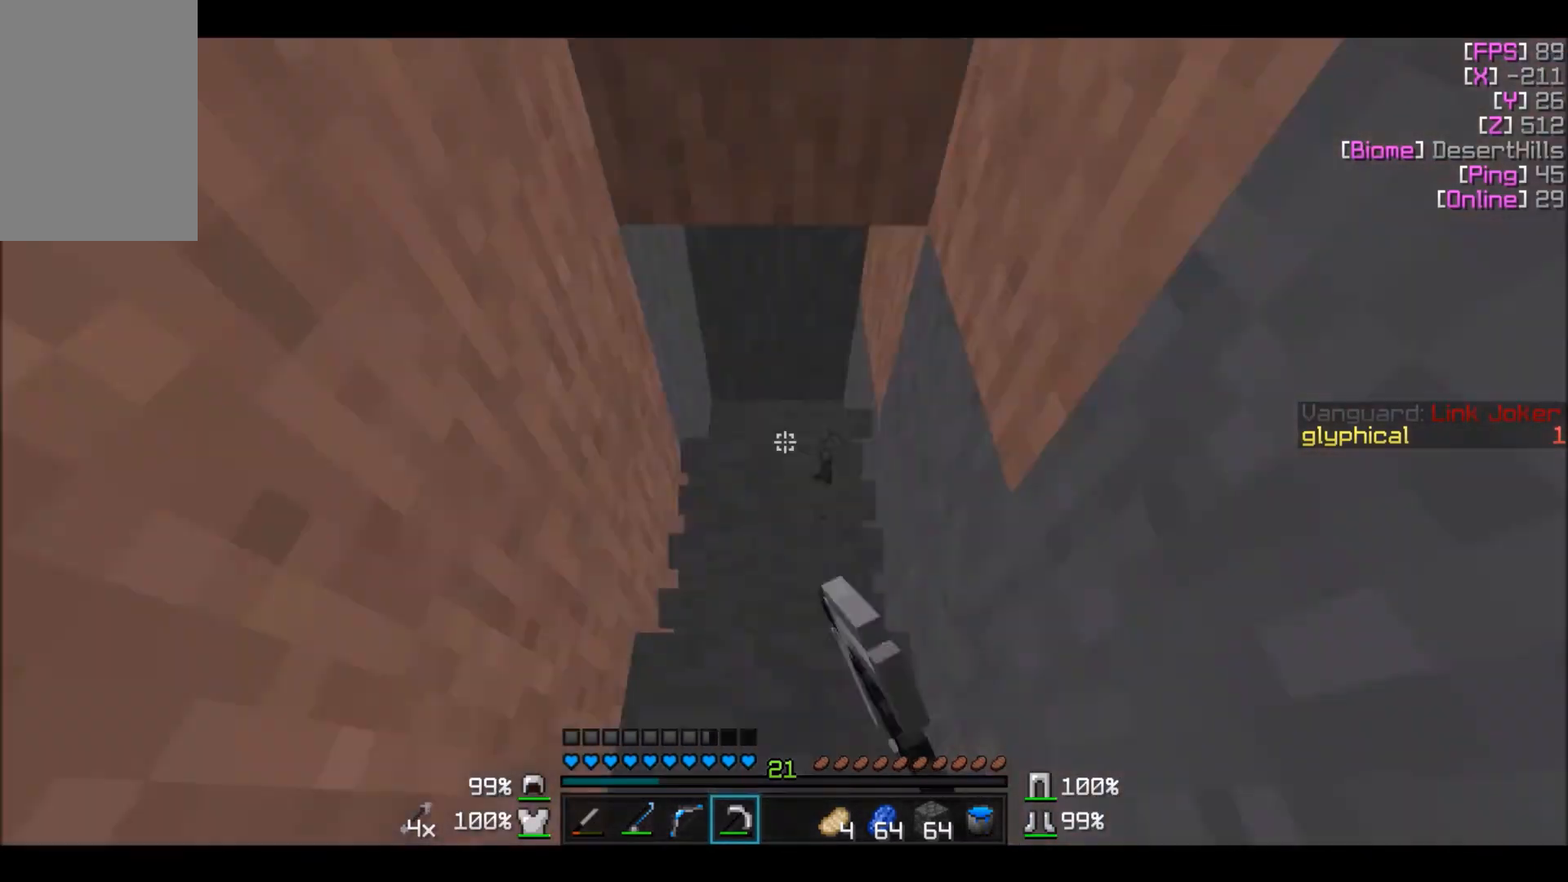
{"keys": ["w"], "mouse": ["left"], "events": [[300, "w", "down"]]}
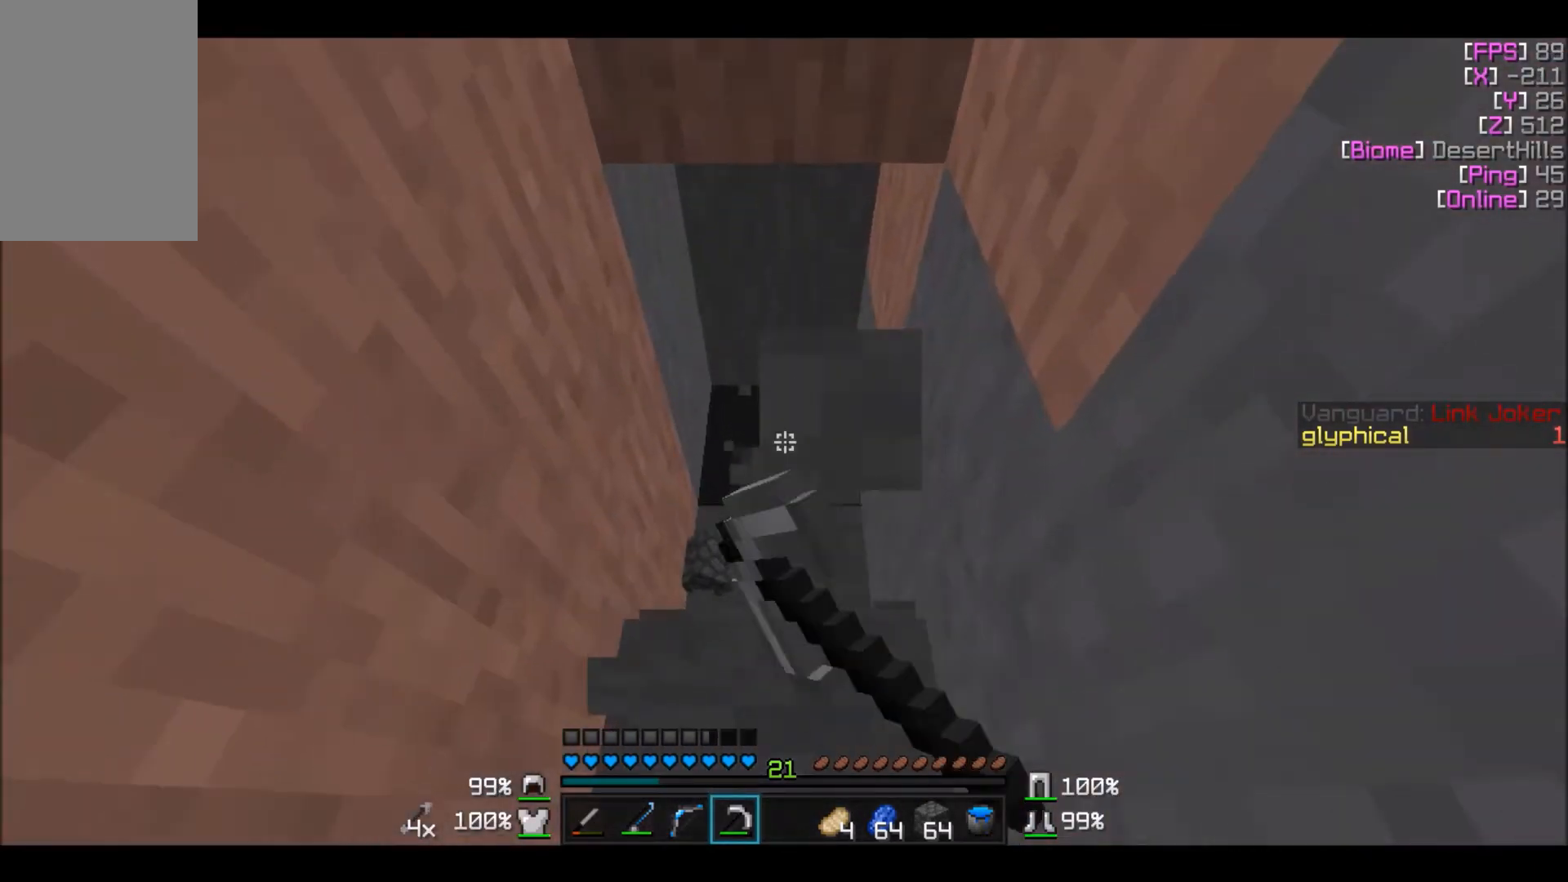
{"keys": ["w"], "mouse": ["left"], "events": []}
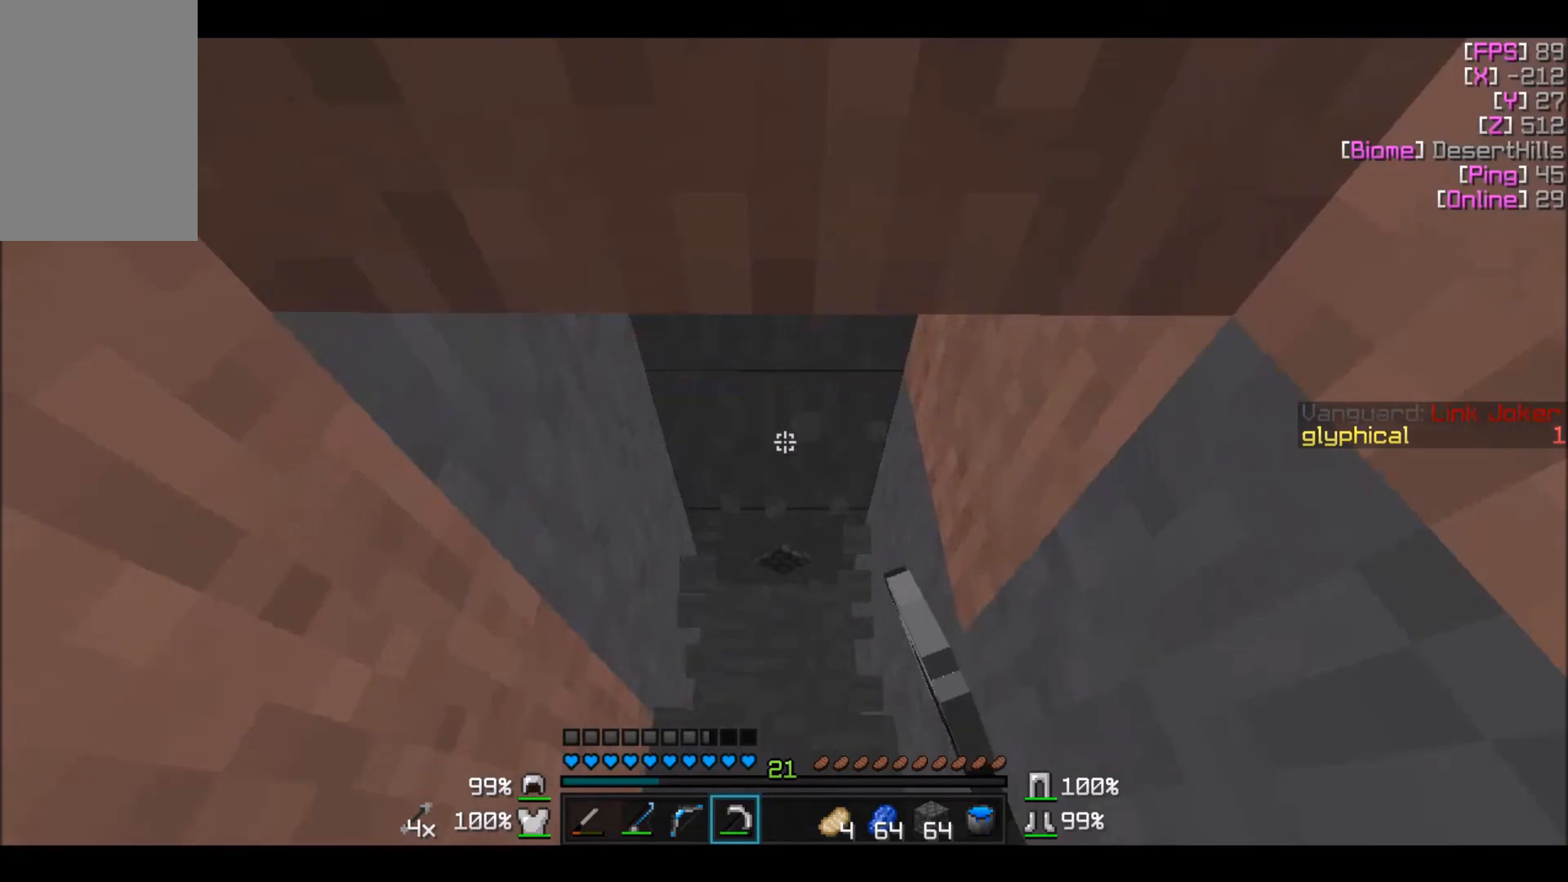
{"keys": [], "mouse": ["left"], "events": [[167, "w", "up"]]}
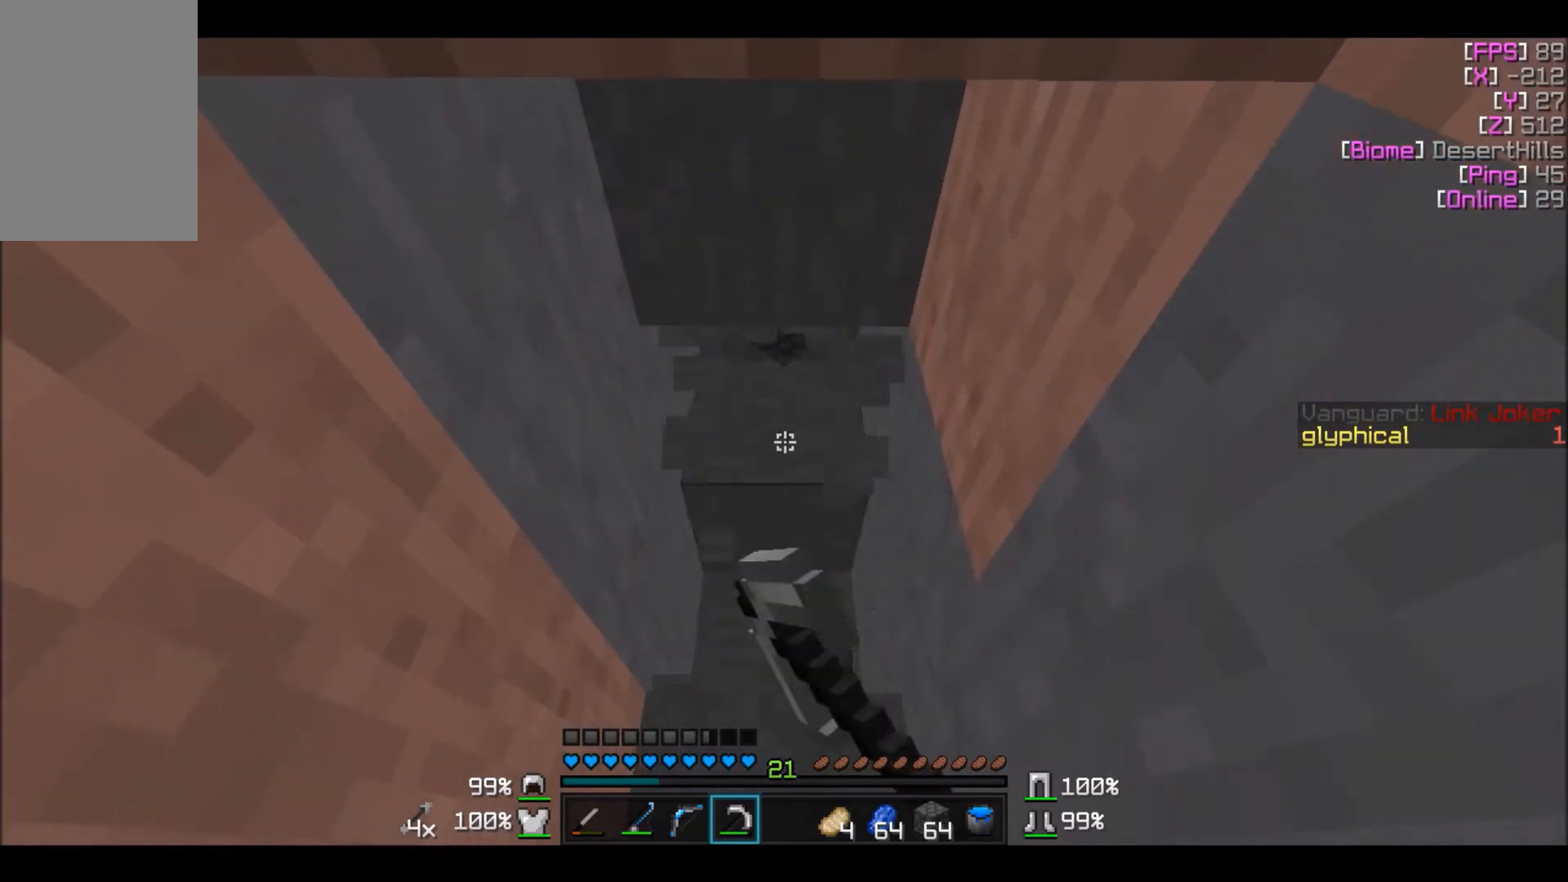
{"keys": ["w"], "mouse": ["left"], "events": [[400, "w", "down"]]}
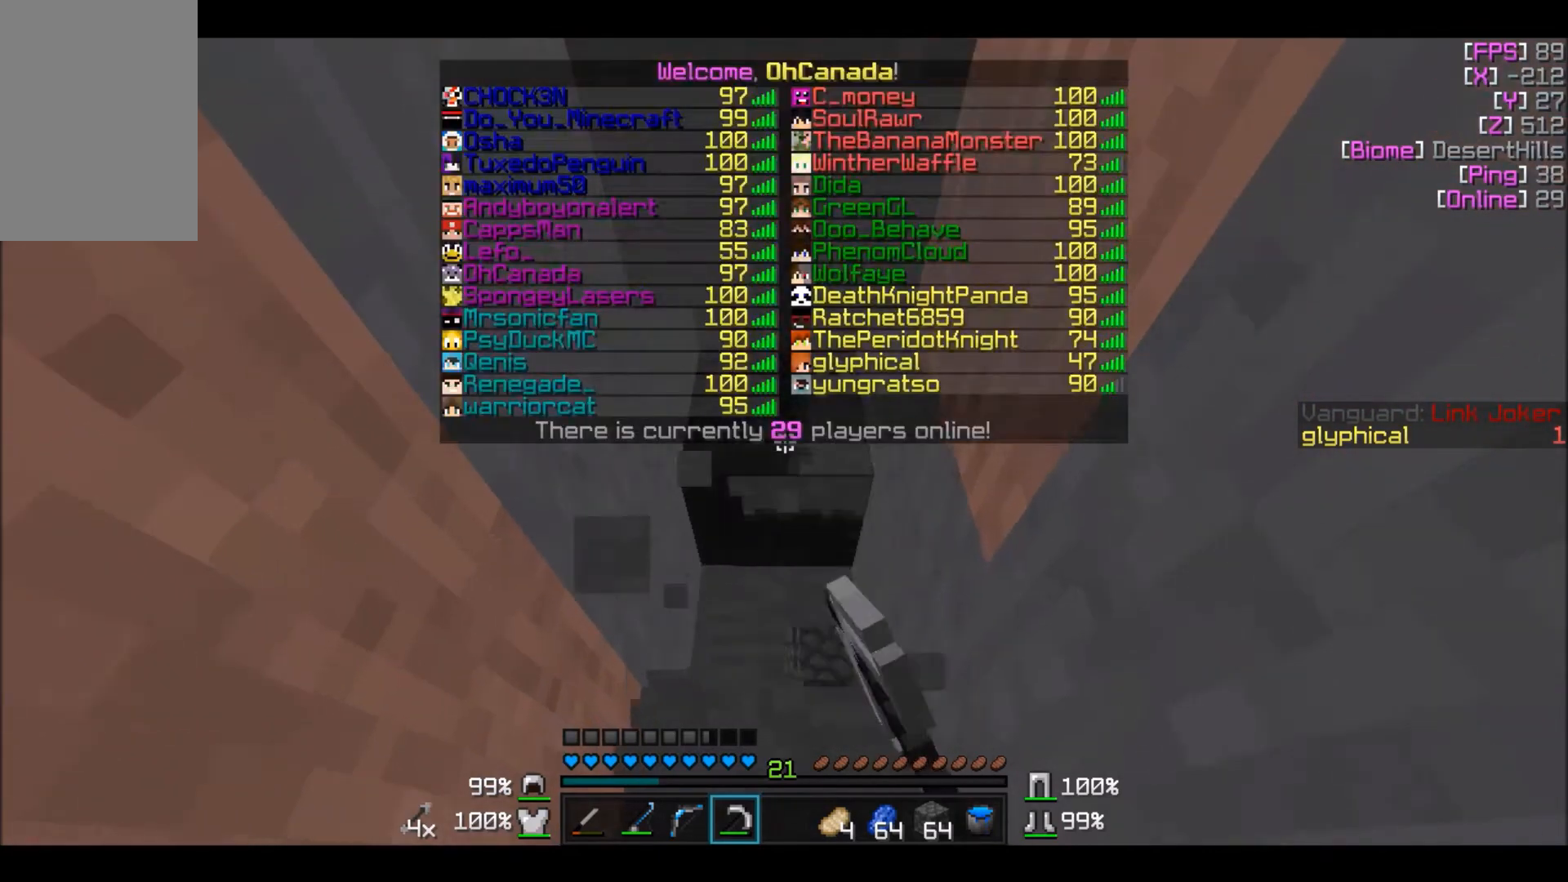
{"keys": [], "mouse": ["left"], "events": [[300, "w", "up"]]}
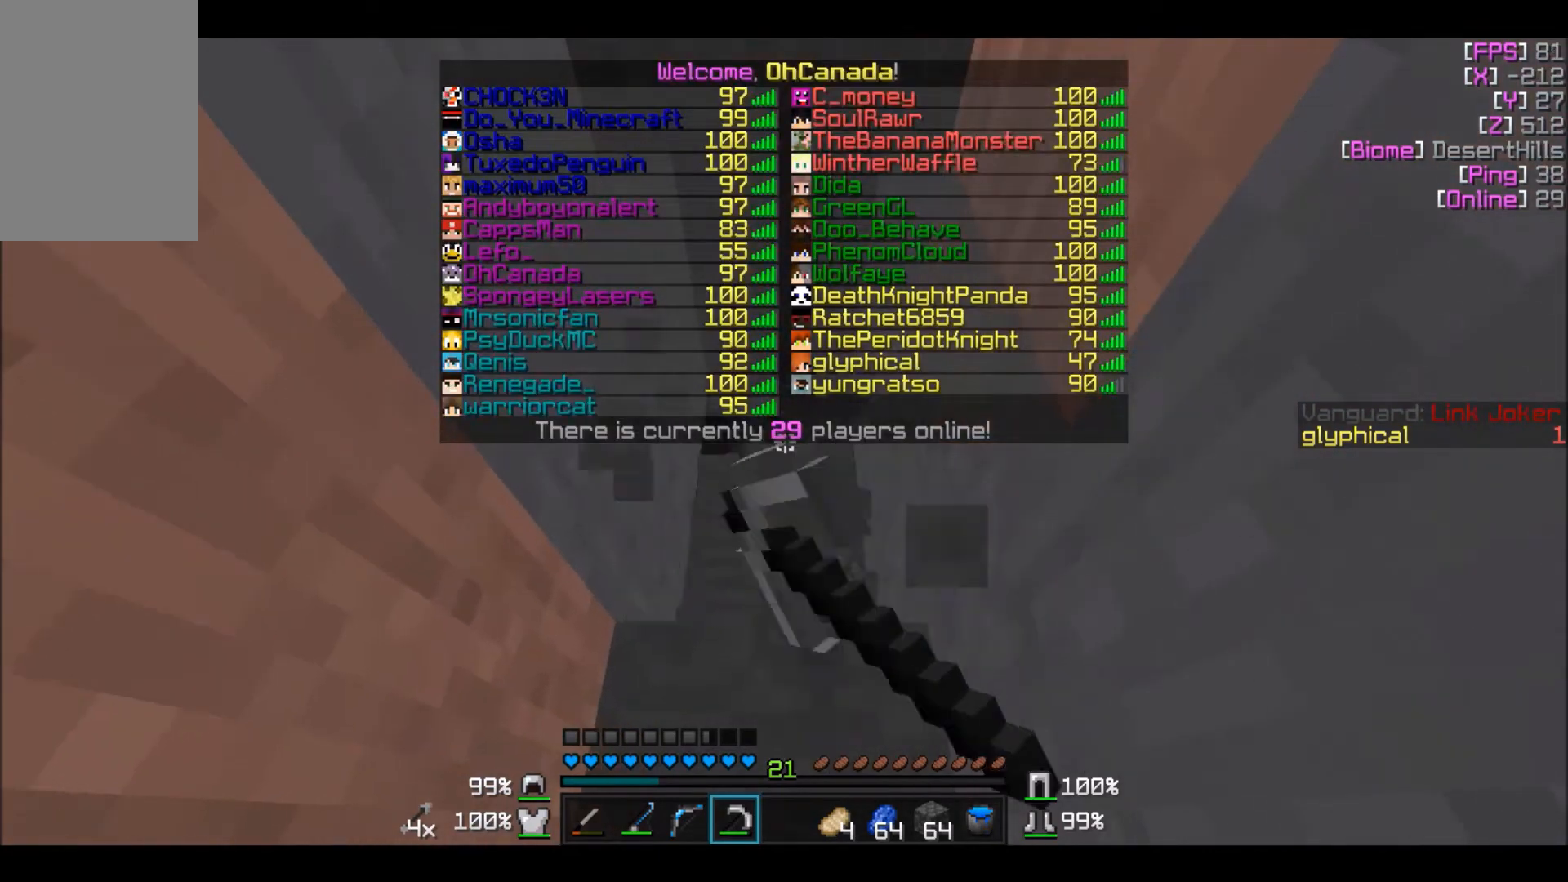
{"keys": ["w"], "mouse": ["left"], "events": [[66, "w", "down"], [166, "w", "up"], [367, "w", "down"]]}
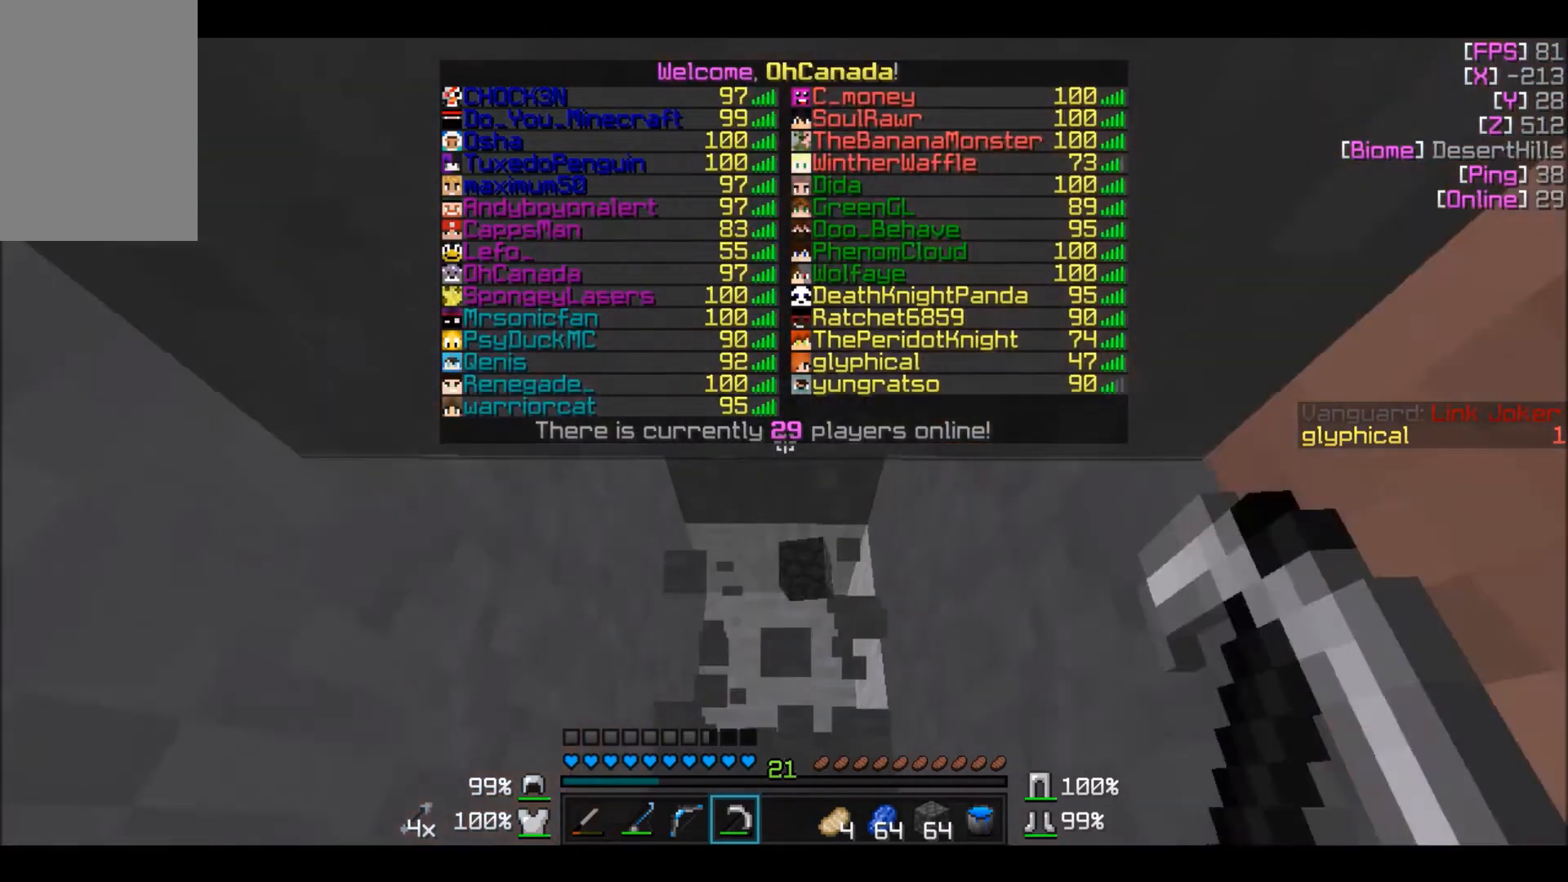
{"keys": [], "mouse": ["left"], "events": [[267, "w", "up"]]}
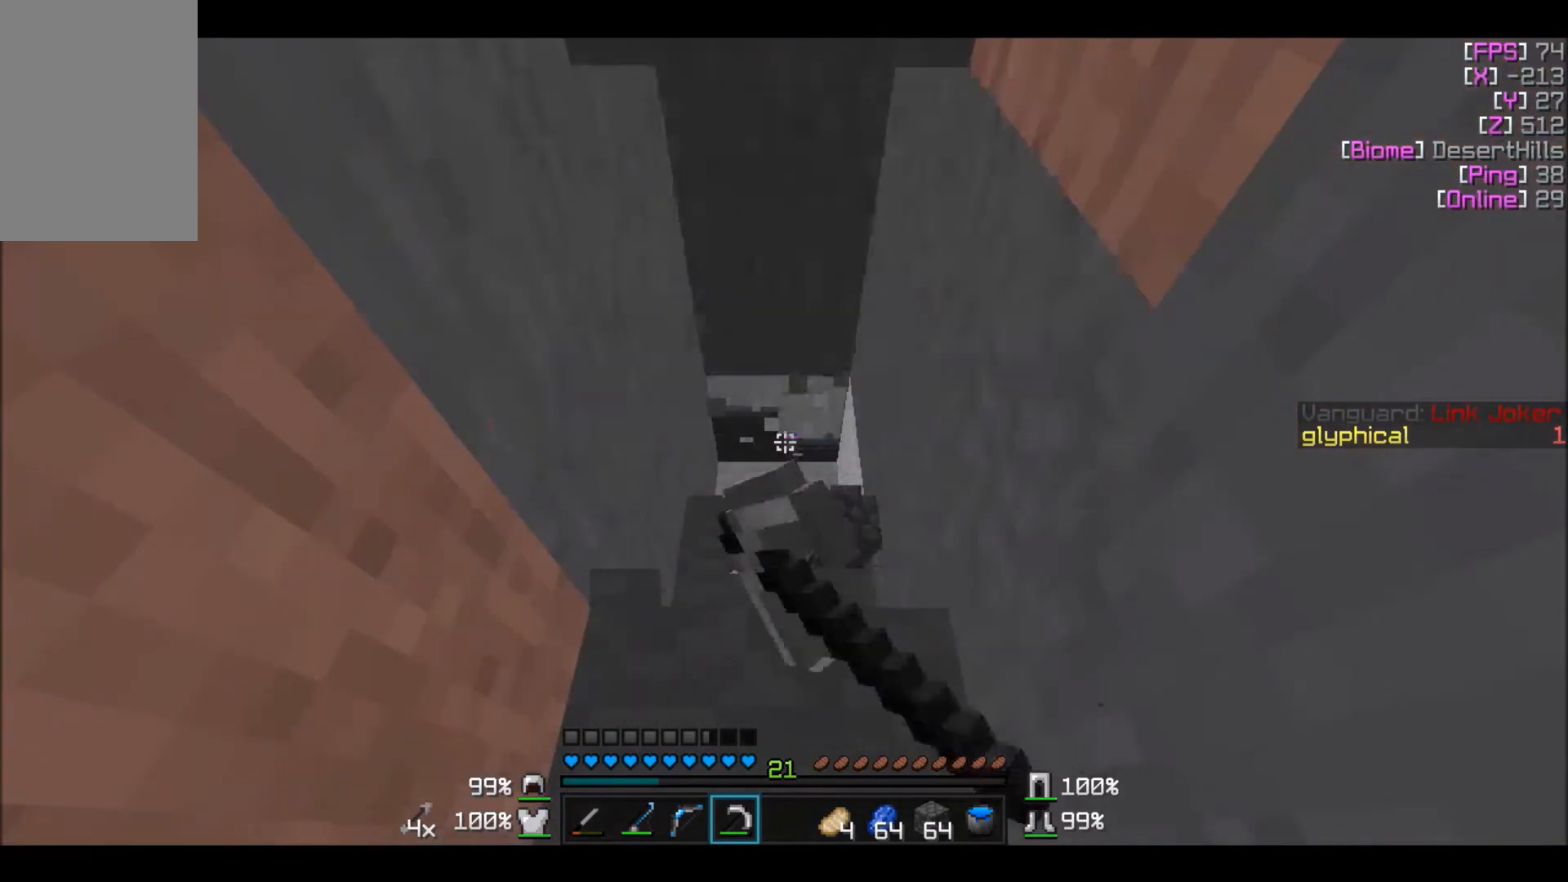
{"keys": ["w"], "mouse": ["left"], "events": [[200, "w", "down"], [367, "mouse_left", "up"], [467, "mouse_left", "down"]]}
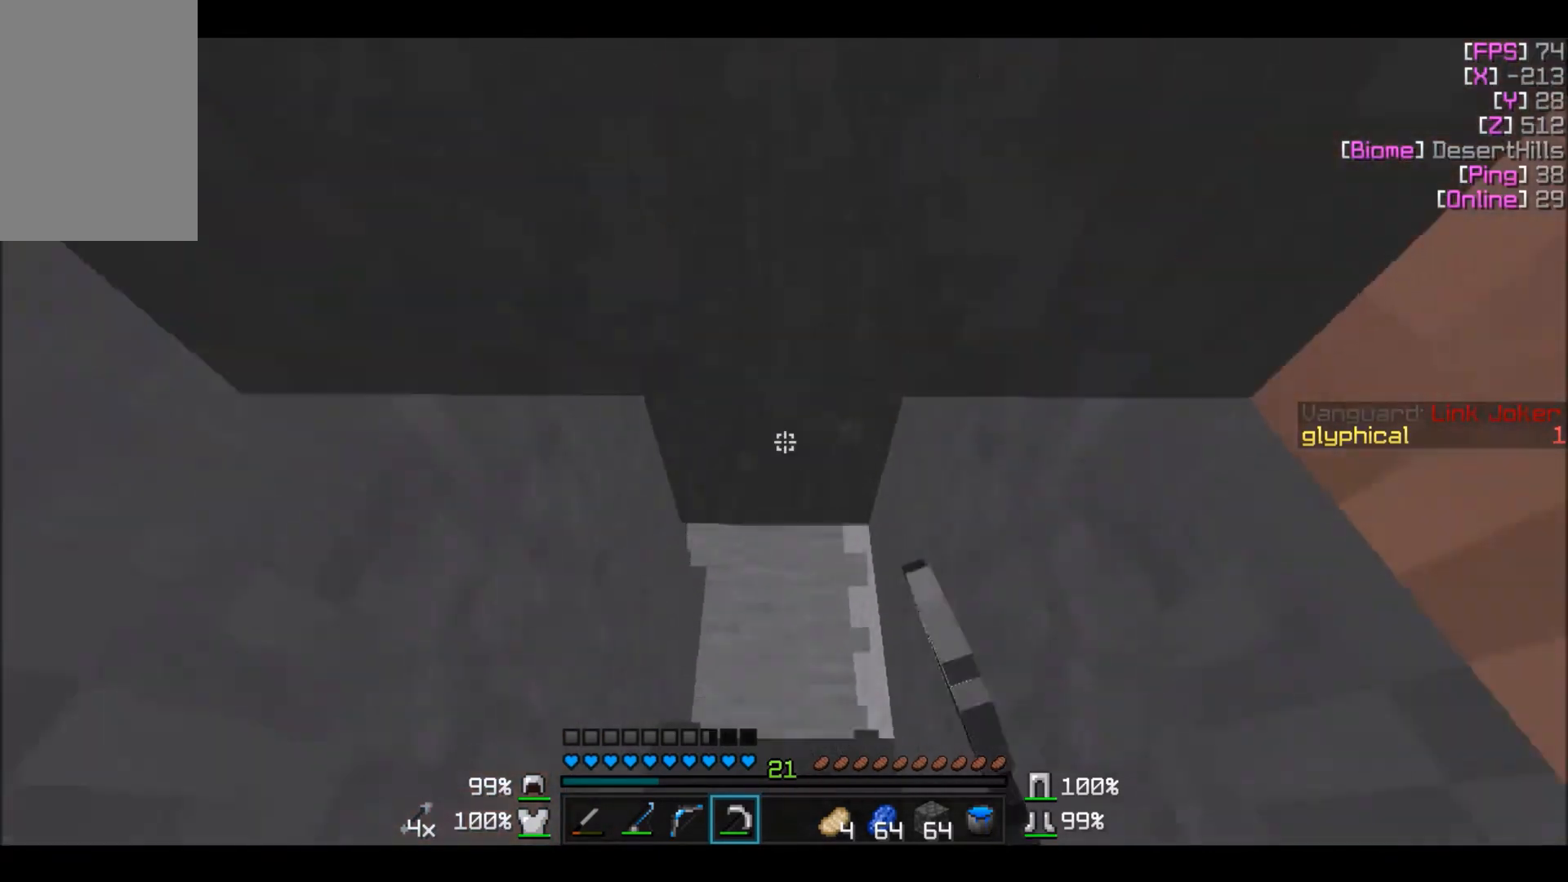
{"keys": [], "mouse": ["left"], "events": [[200, "w", "up"]]}